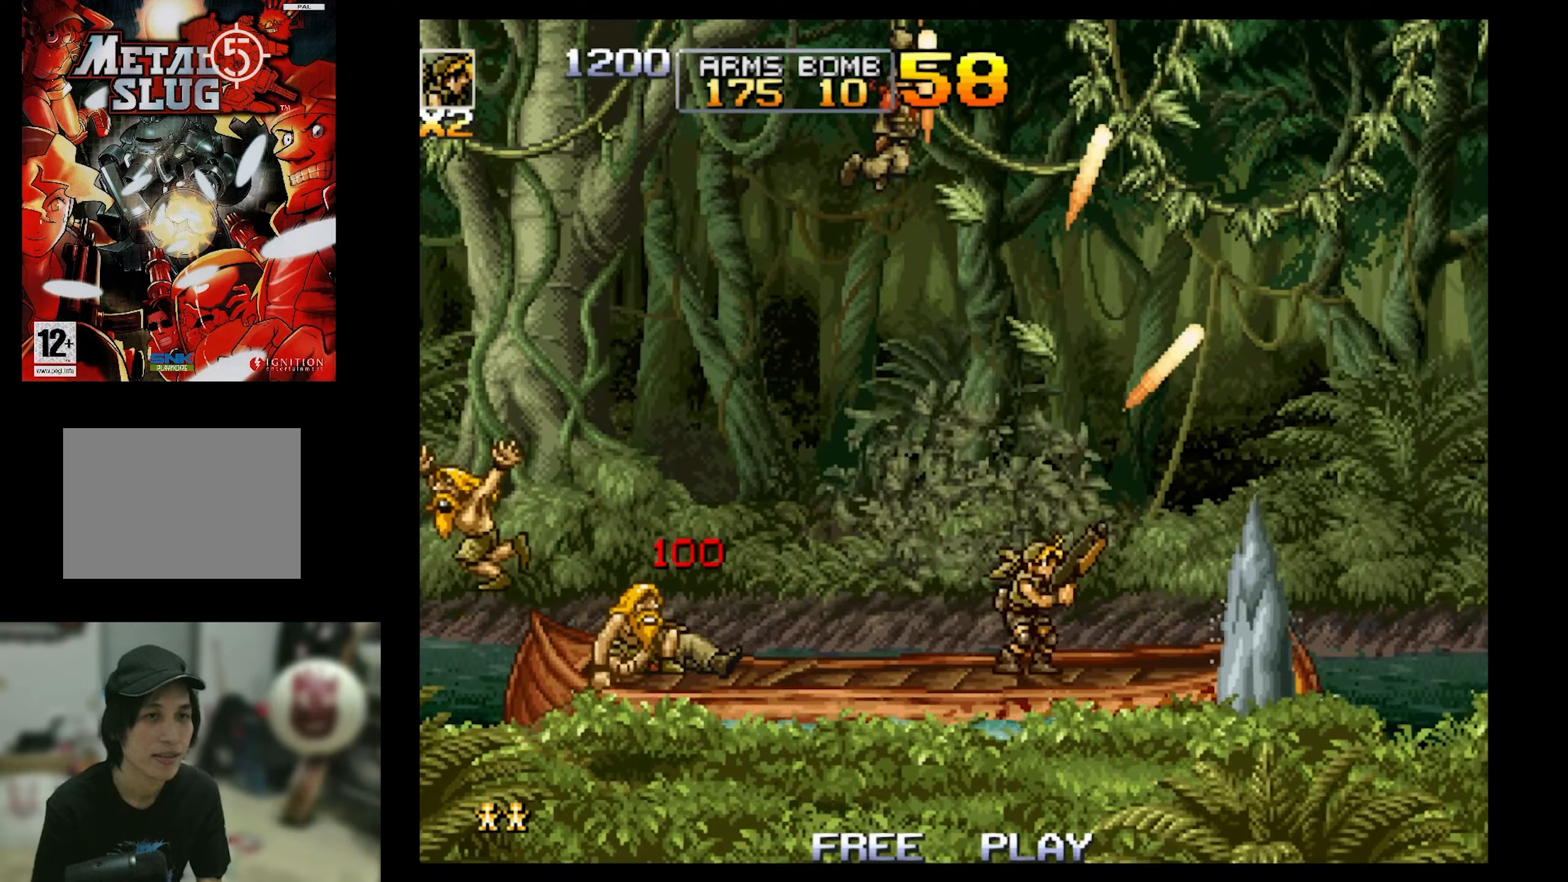
Gameplay with a controller (PlayStation layout); each line is a JSON object with the inputs held at the frame after it. "events" lists button and stick changes between this image and that frame as [ms after this image, input, new state], when the widget could be followed in between. Not read: L3 R3 left_stick right_stick.
{"buttons": ["SQUARE", "DPAD_UP"], "events": [[250, "DPAD_LEFT", "down"], [250, "DPAD_UP", "down"], [500, "DPAD_LEFT", "up"], [500, "SQUARE", "down"]]}
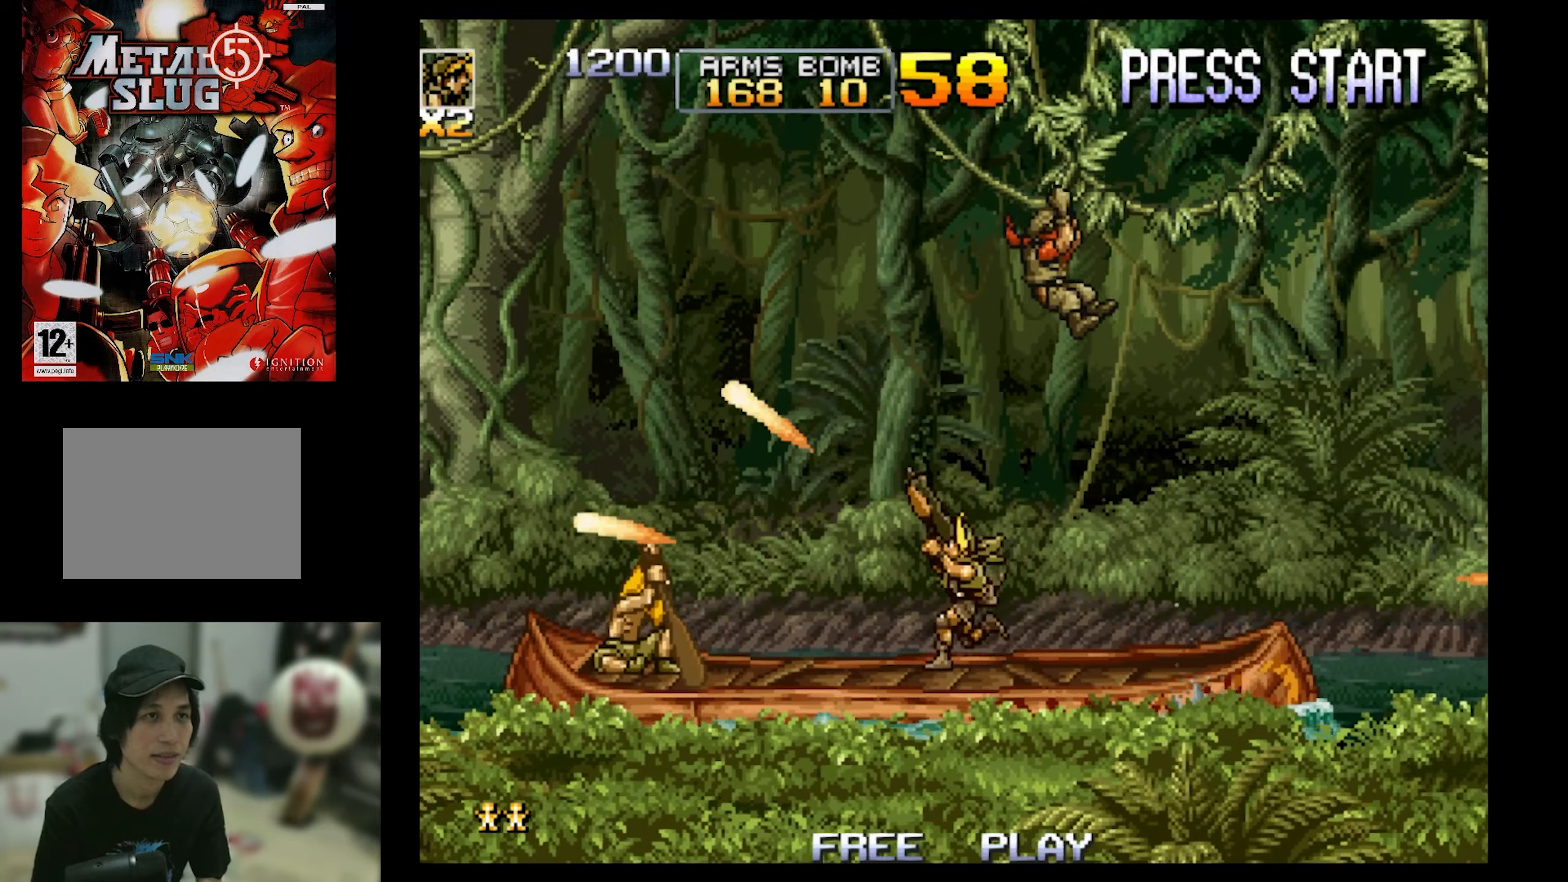
{"buttons": [], "events": [[133, "DPAD_RIGHT", "down"], [133, "DPAD_UP", "up"], [183, "SQUARE", "up"], [250, "SQUARE", "down"], [383, "DPAD_RIGHT", "up"], [433, "SQUARE", "up"]]}
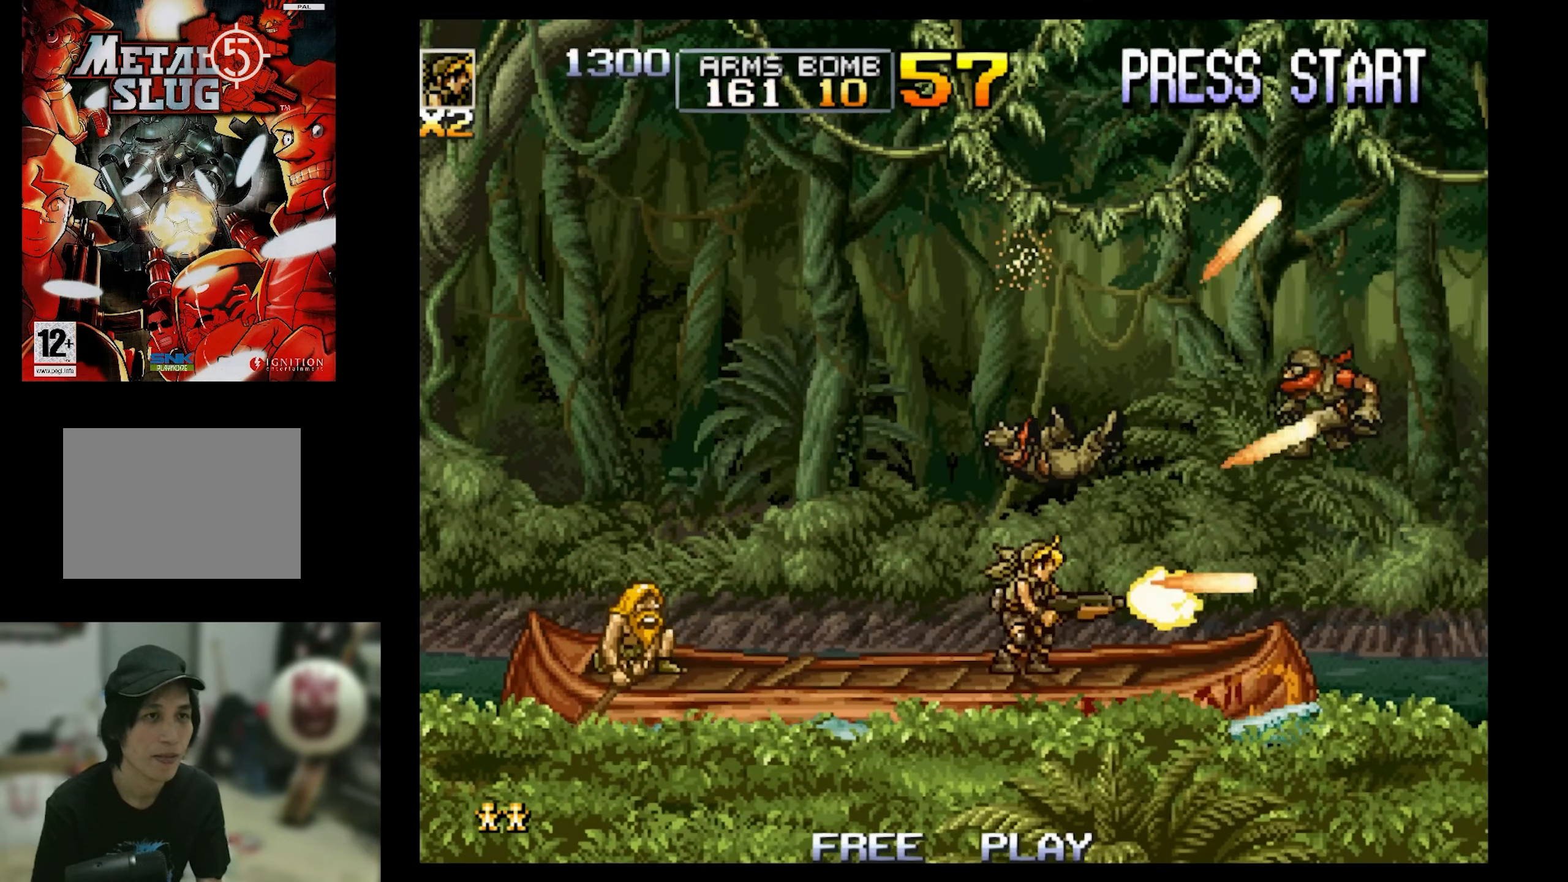
{"buttons": ["DPAD_LEFT"], "events": [[100, "SQUARE", "down"], [166, "DPAD_UP", "down"], [233, "SQUARE", "up"], [300, "DPAD_UP", "up"], [483, "DPAD_LEFT", "down"]]}
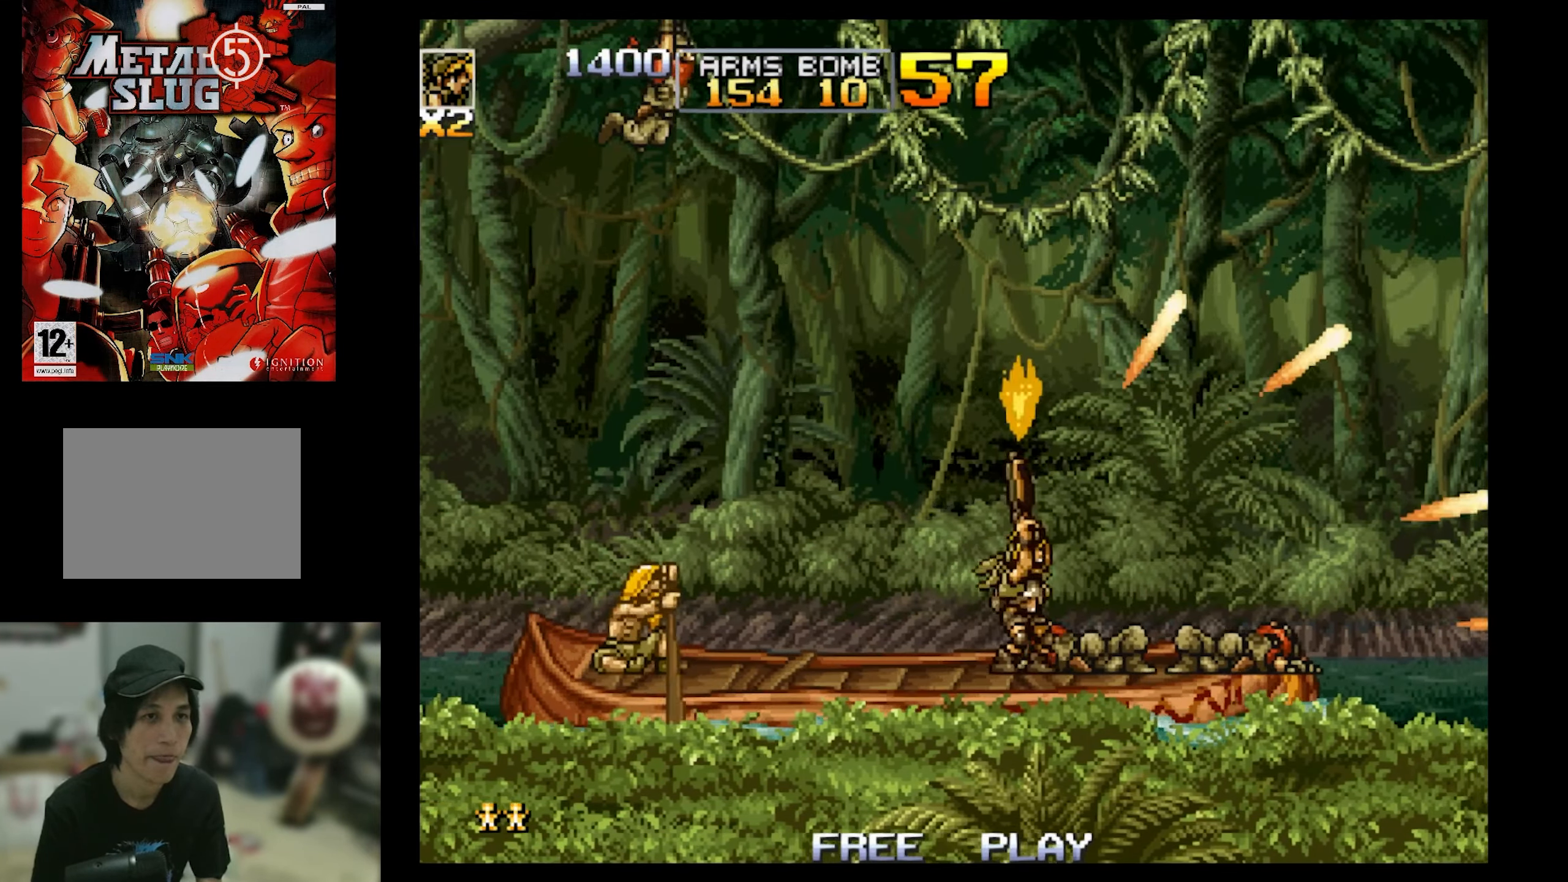
{"buttons": ["SQUARE", "DPAD_UP", "DPAD_LEFT"], "events": [[300, "DPAD_UP", "down"], [416, "SQUARE", "down"]]}
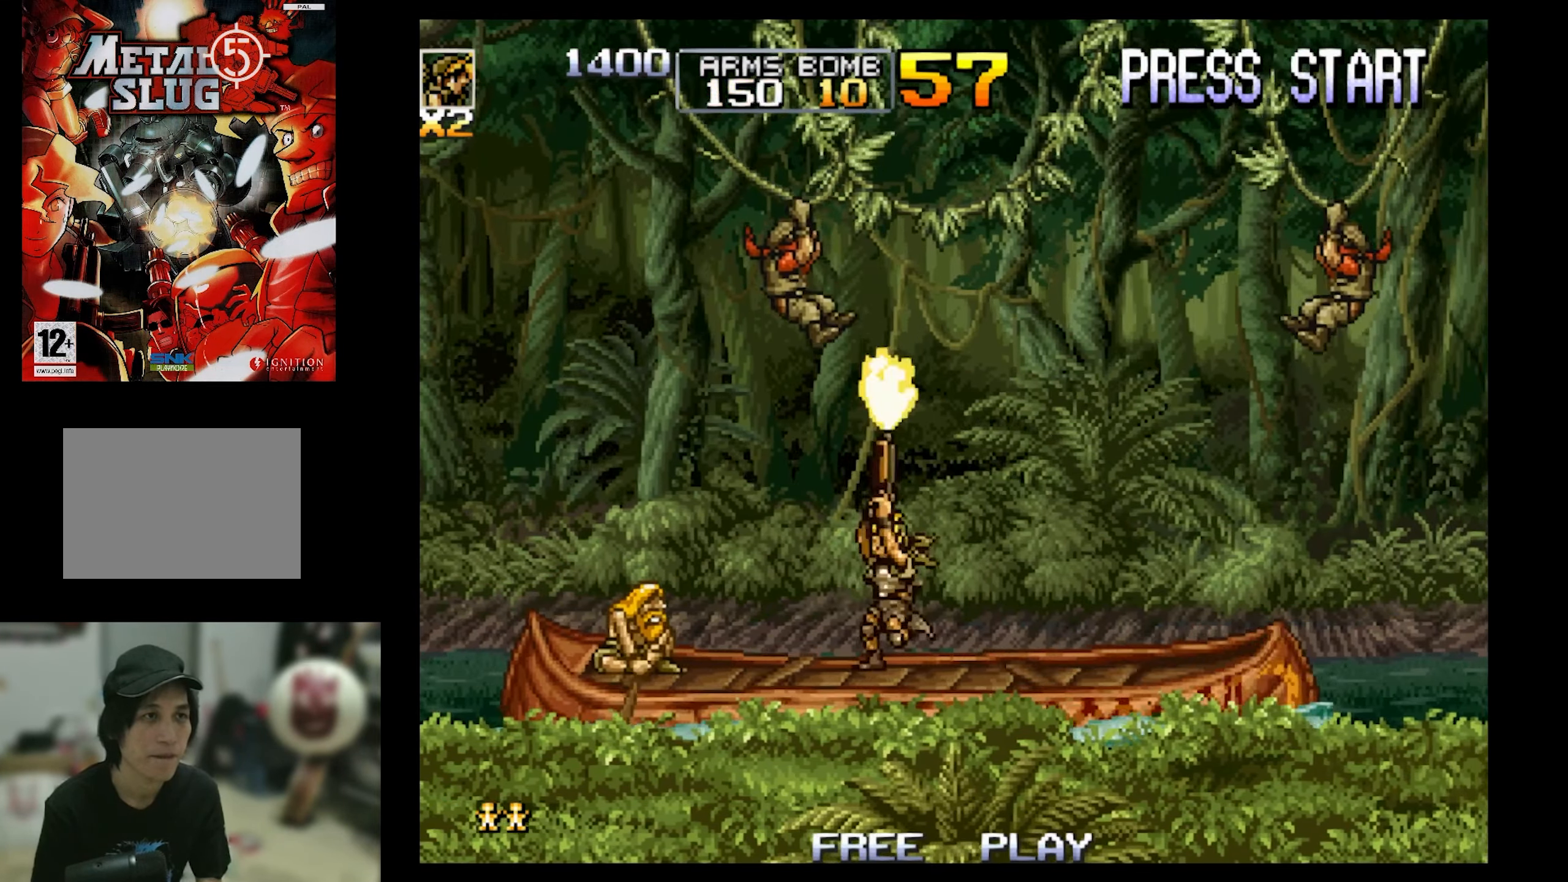
{"buttons": ["DPAD_RIGHT"], "events": [[33, "SQUARE", "up"], [83, "DPAD_LEFT", "up"], [83, "DPAD_UP", "up"], [266, "DPAD_RIGHT", "down"]]}
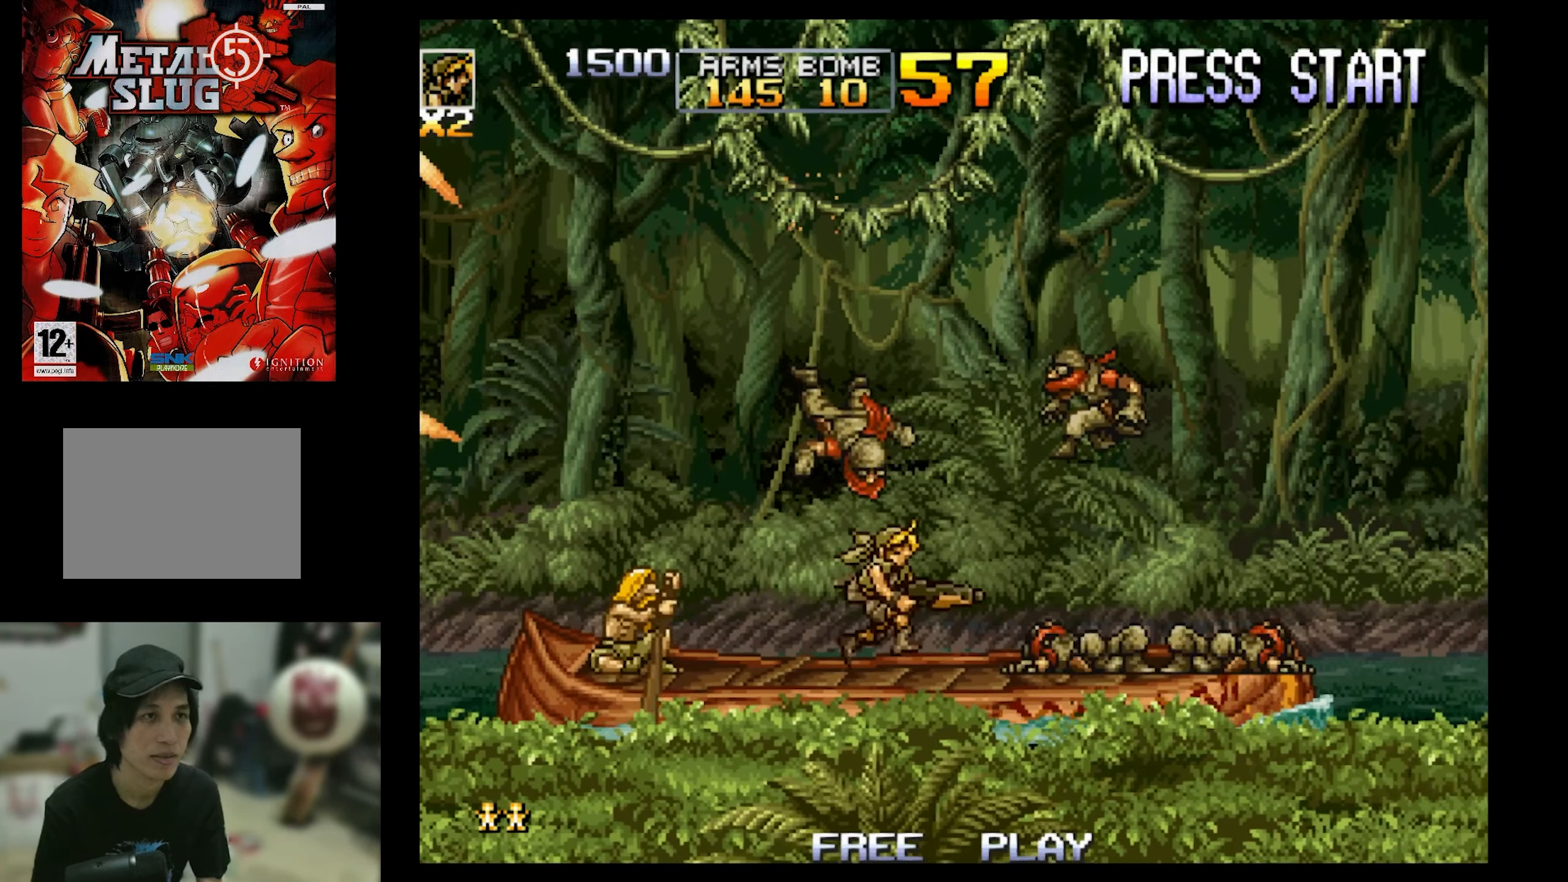
{"buttons": ["SQUARE"], "events": [[66, "DPAD_UP", "down"], [116, "DPAD_UP", "up"], [116, "SQUARE", "down"], [183, "DPAD_UP", "down"], [183, "SQUARE", "up"], [250, "DPAD_RIGHT", "up"], [250, "DPAD_UP", "up"], [433, "DPAD_RIGHT", "down"], [483, "DPAD_RIGHT", "up"], [483, "SQUARE", "down"]]}
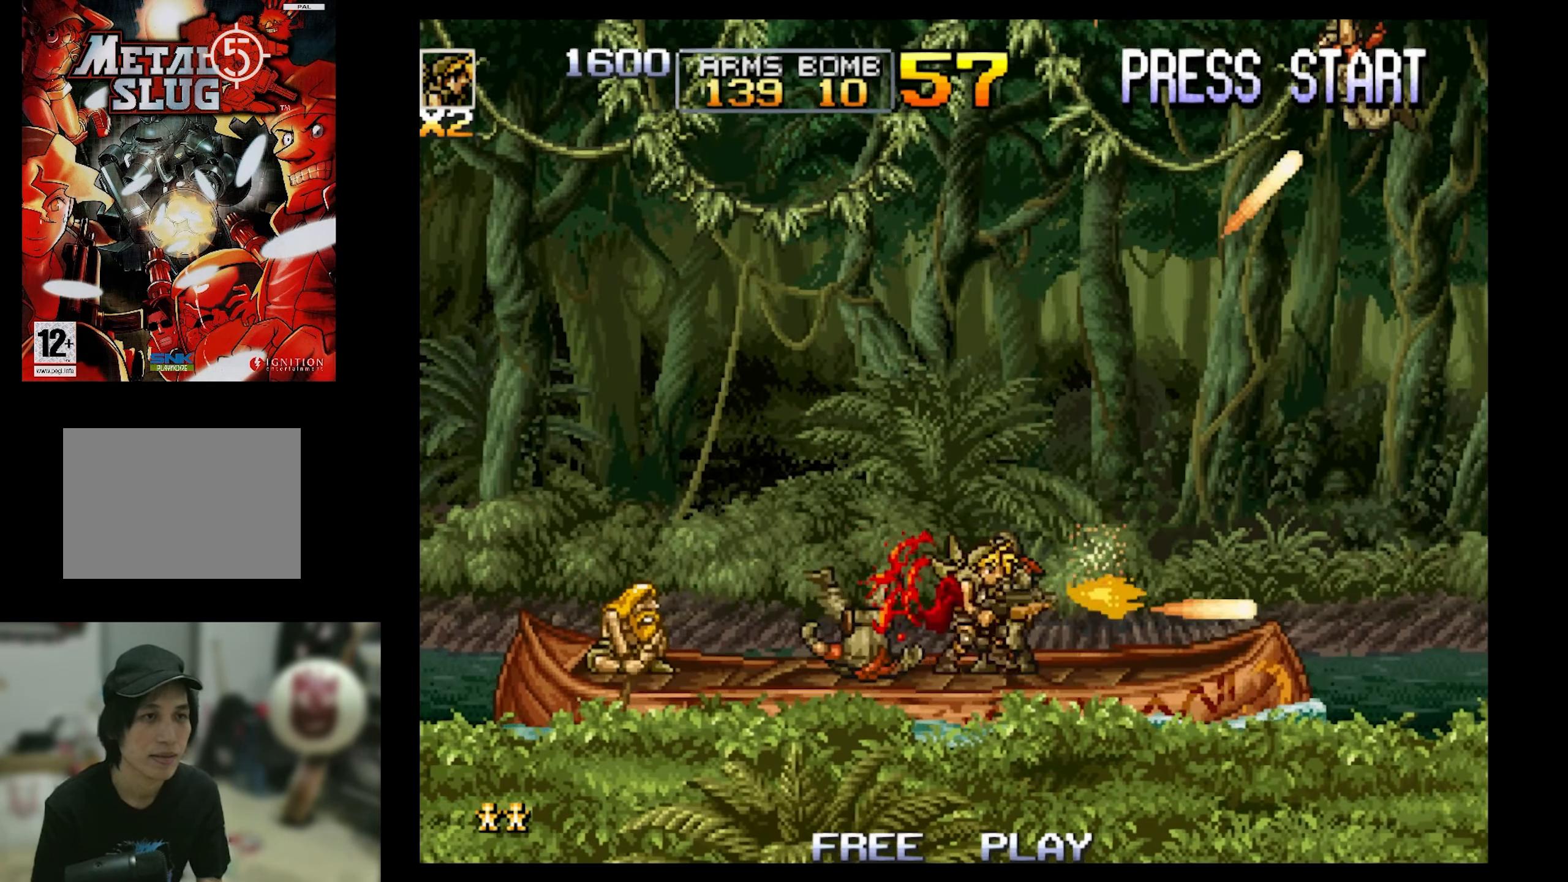
{"buttons": ["DPAD_LEFT"], "events": [[100, "SQUARE", "up"], [166, "DPAD_LEFT", "down"]]}
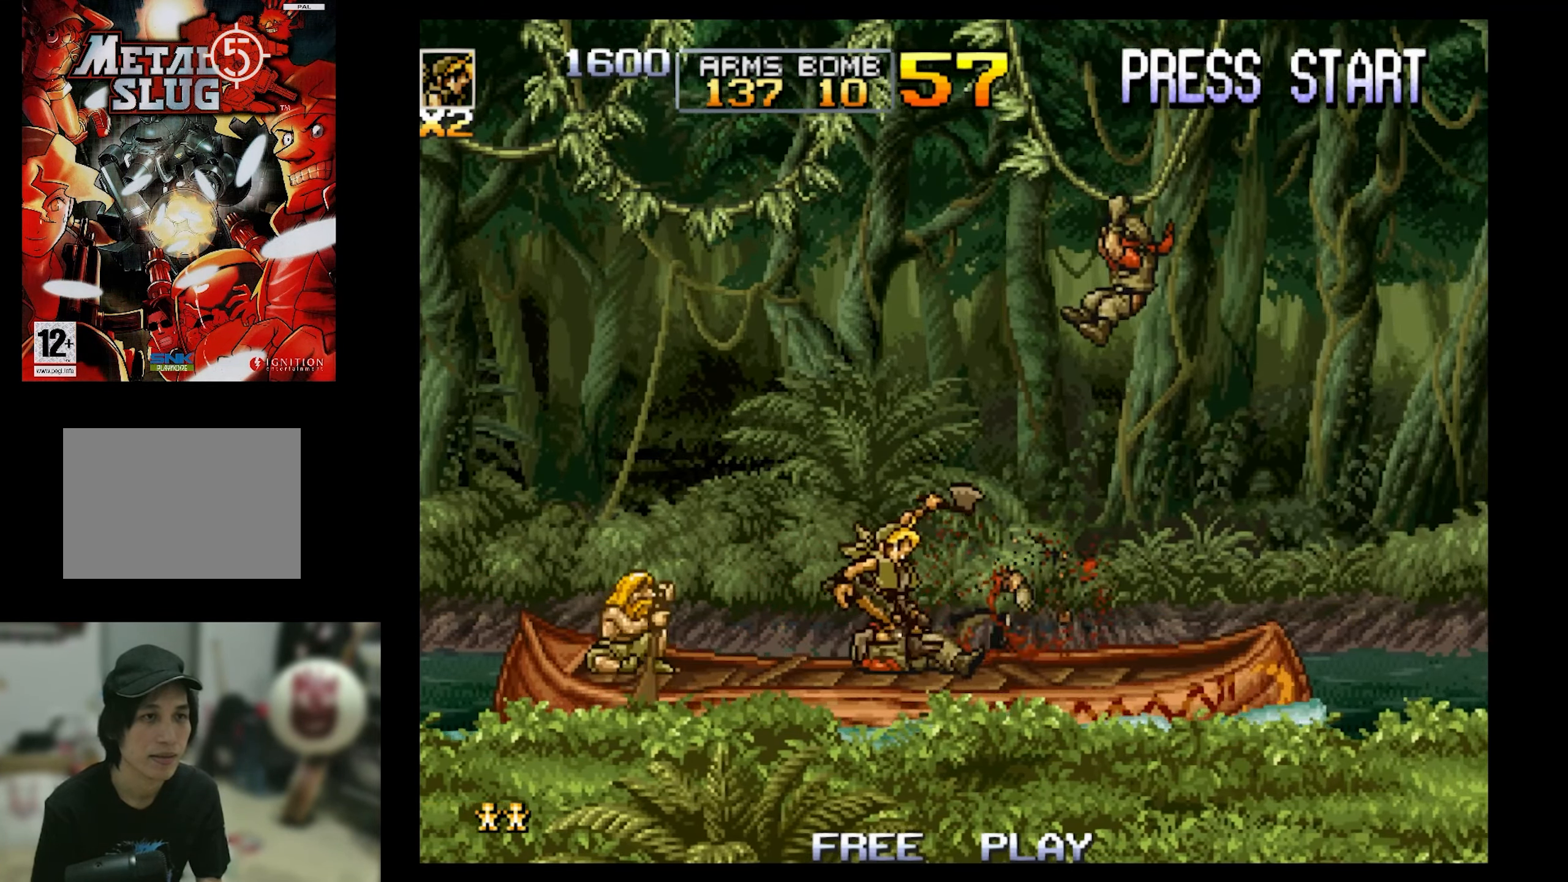
{"buttons": ["DPAD_RIGHT"], "events": [[200, "DPAD_LEFT", "up"], [416, "DPAD_RIGHT", "down"]]}
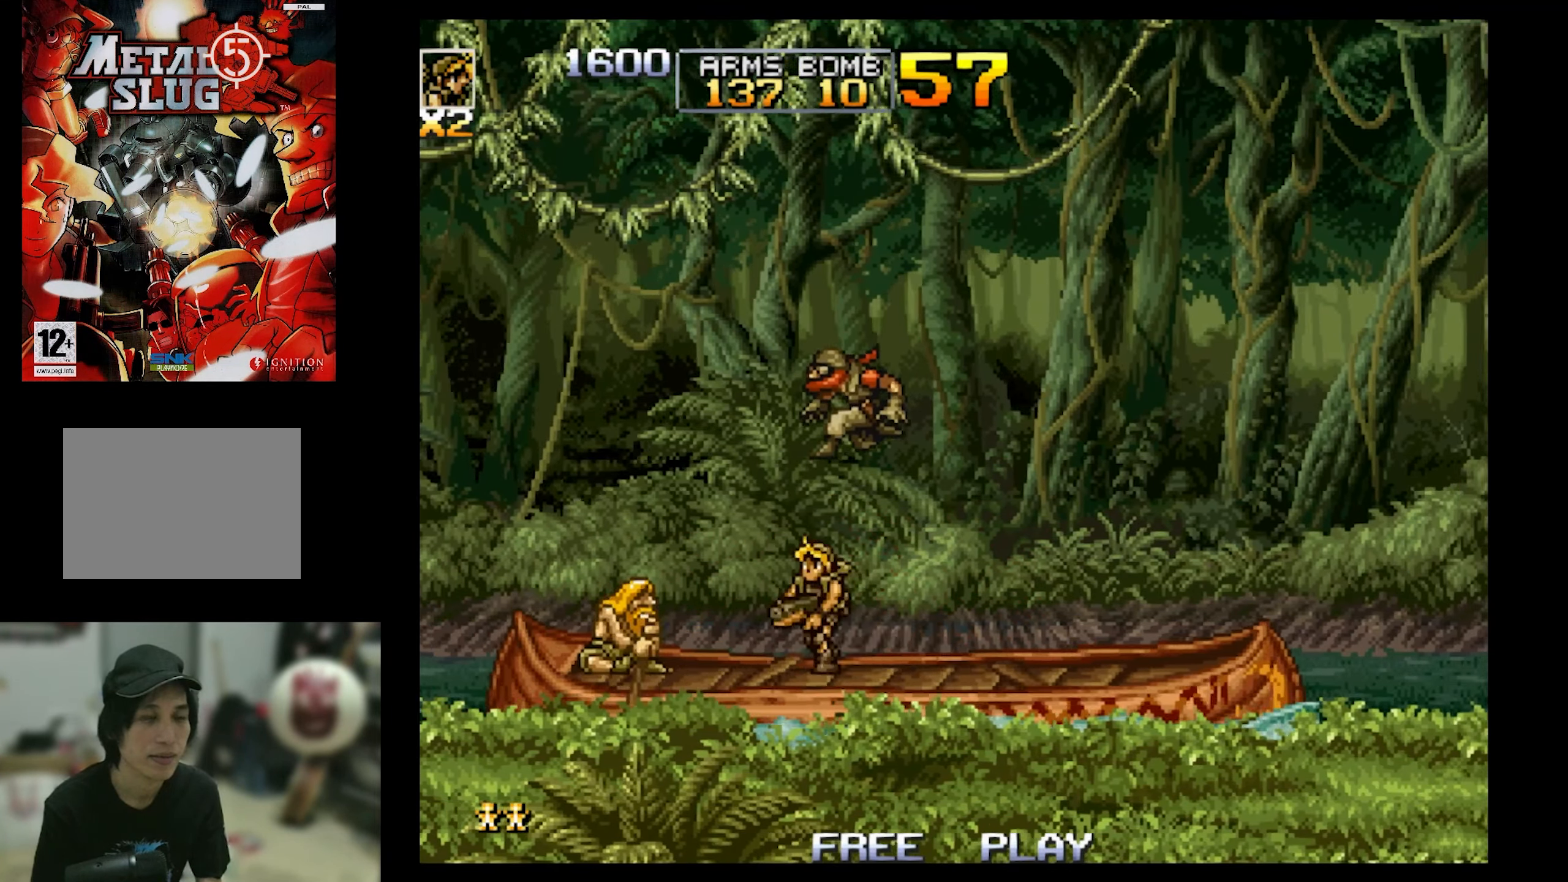
{"buttons": ["DPAD_LEFT"], "events": [[383, "DPAD_LEFT", "down"], [383, "DPAD_RIGHT", "up"], [383, "SQUARE", "down"], [500, "SQUARE", "up"]]}
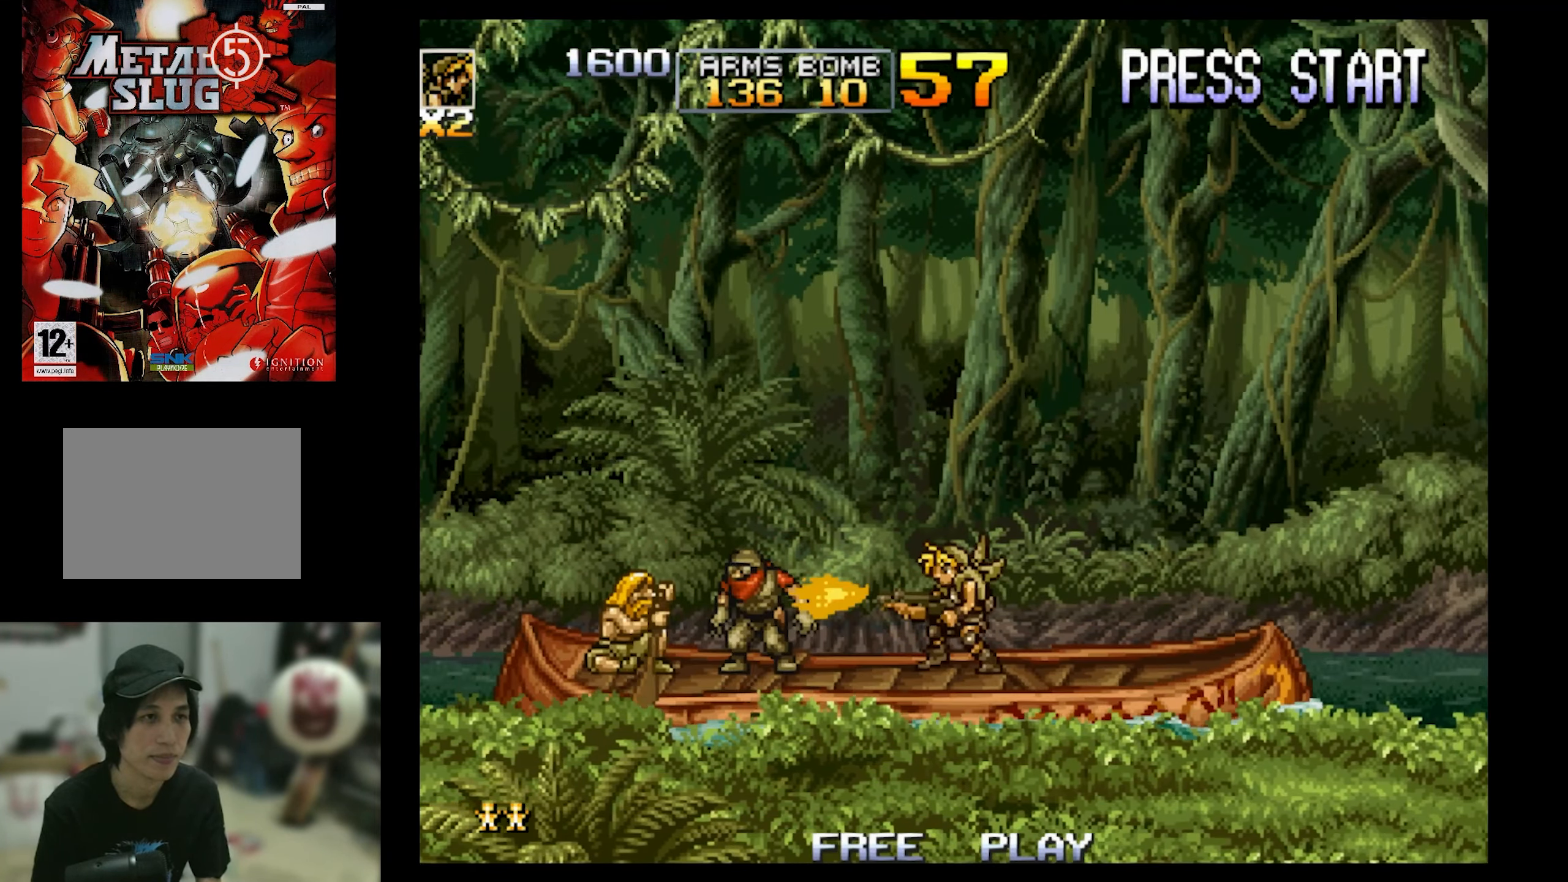
{"buttons": [], "events": [[50, "SQUARE", "down"], [116, "DPAD_LEFT", "up"], [183, "SQUARE", "up"], [316, "SQUARE", "down"], [366, "SQUARE", "up"]]}
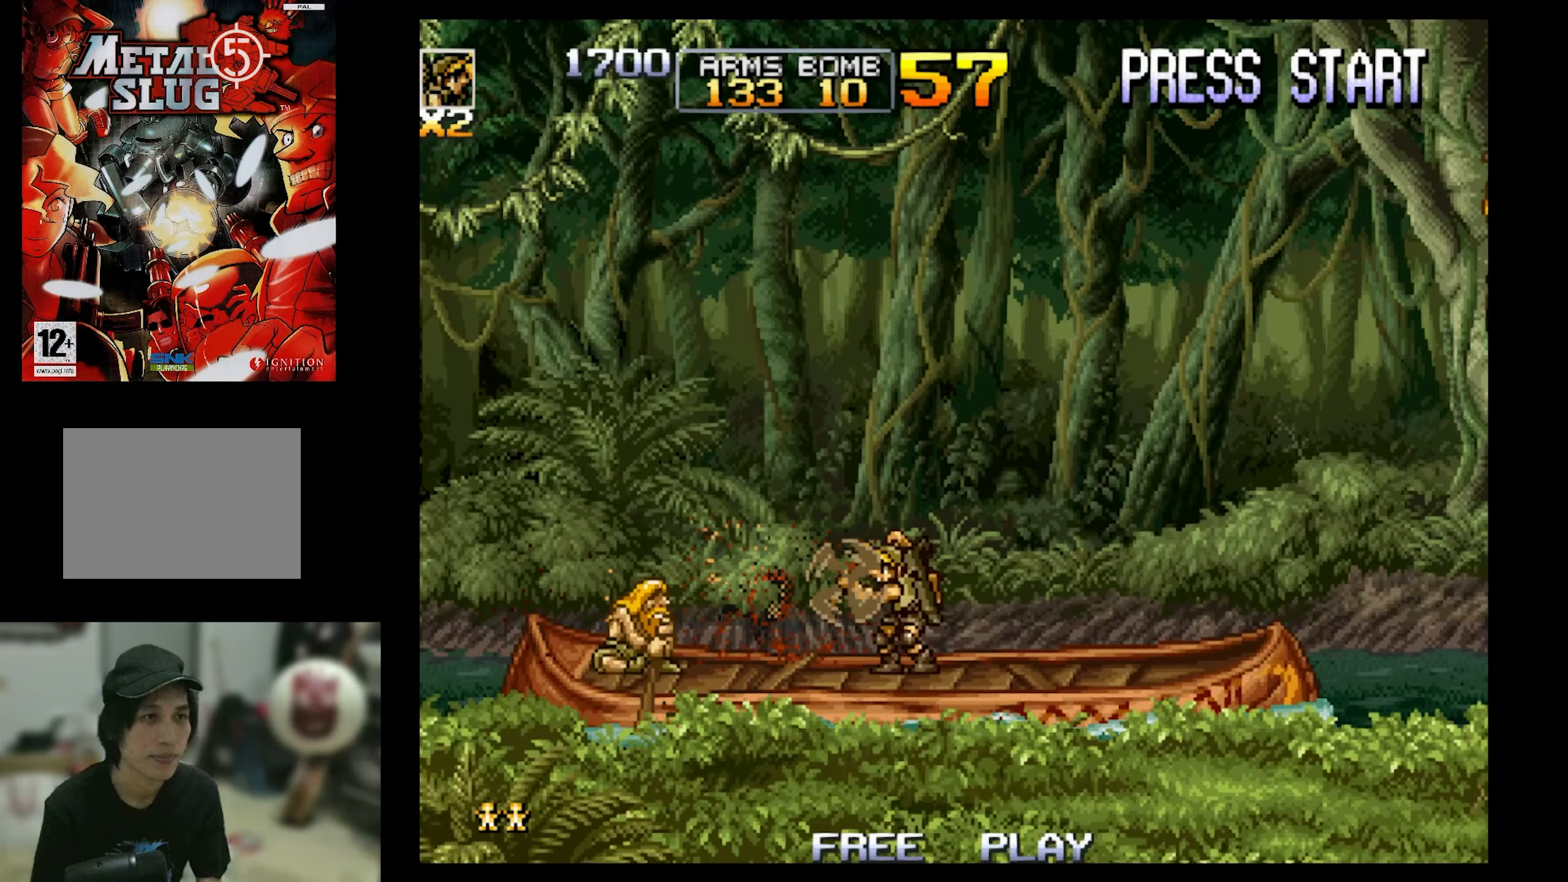
{"buttons": ["DPAD_RIGHT"], "events": [[150, "DPAD_RIGHT", "down"]]}
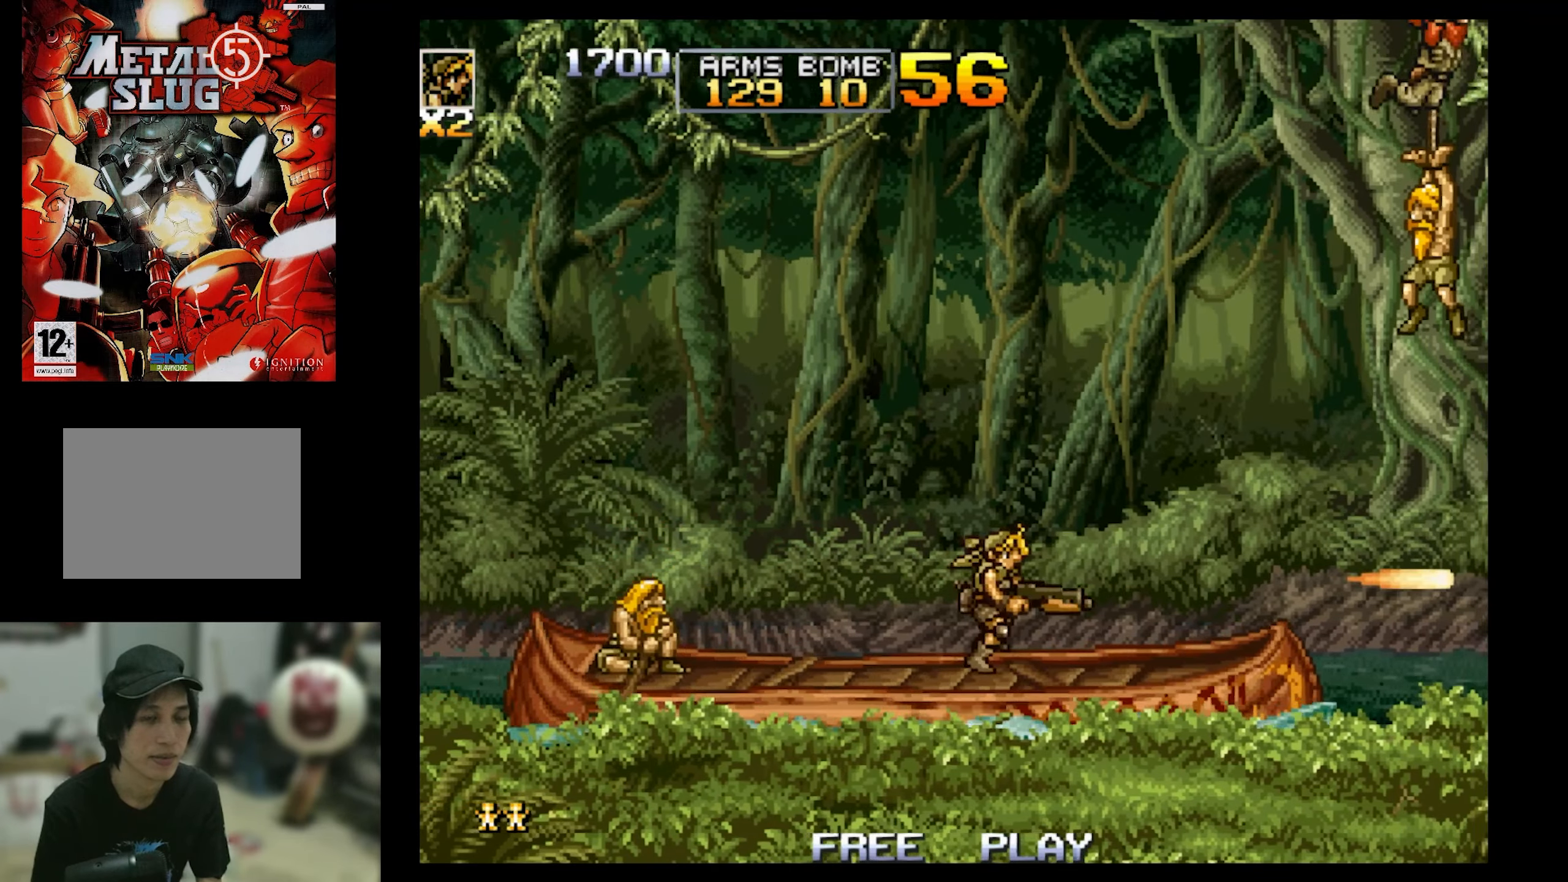
{"buttons": [], "events": [[17, "DPAD_RIGHT", "up"]]}
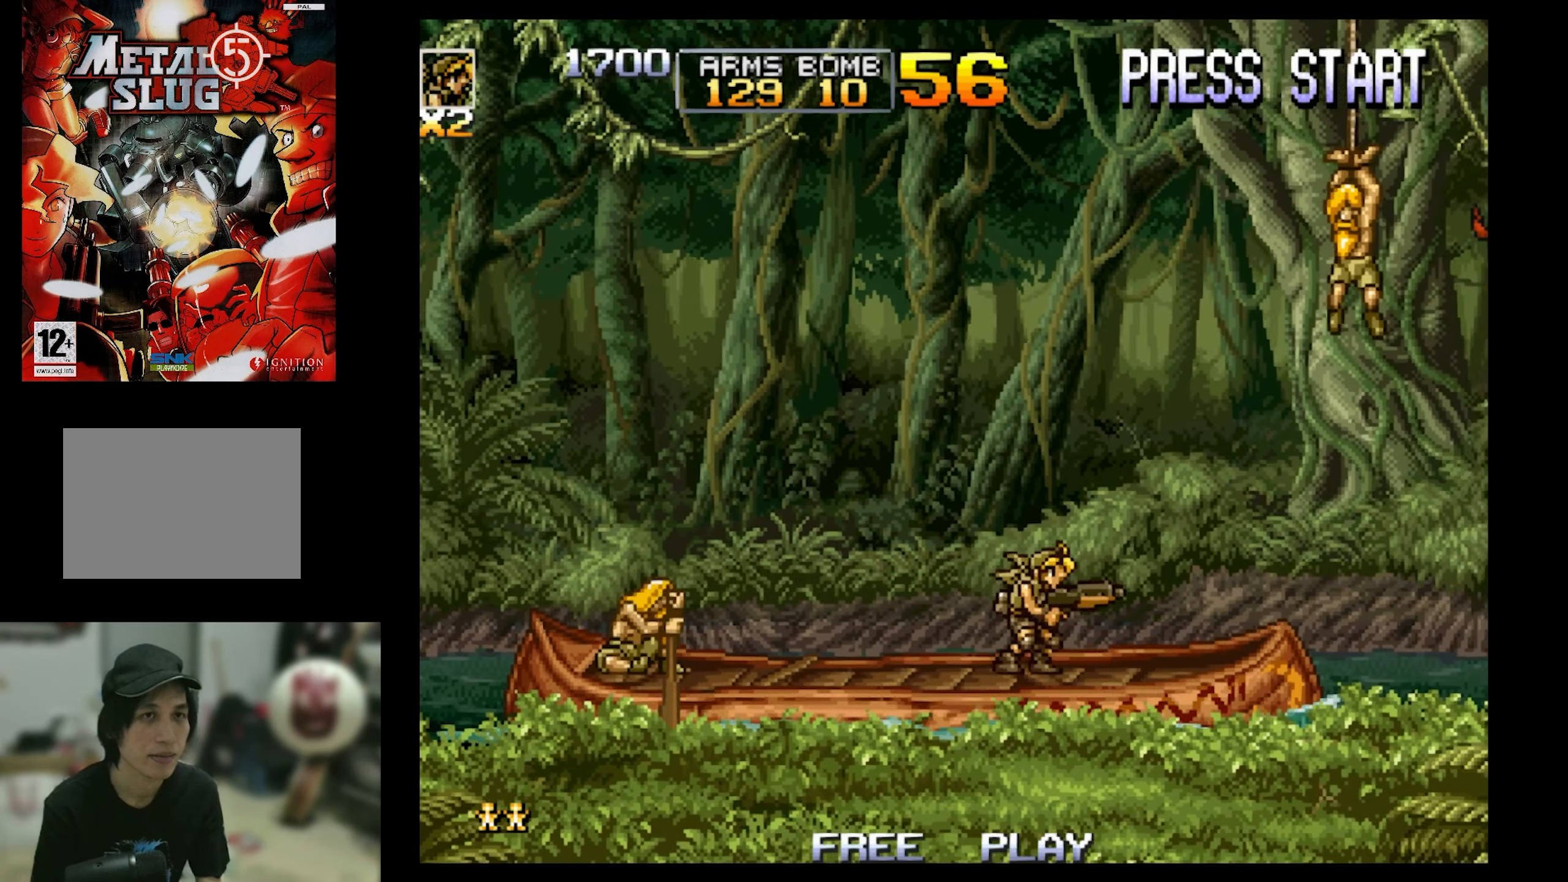
{"buttons": ["DPAD_RIGHT"], "events": [[17, "DPAD_RIGHT", "down"]]}
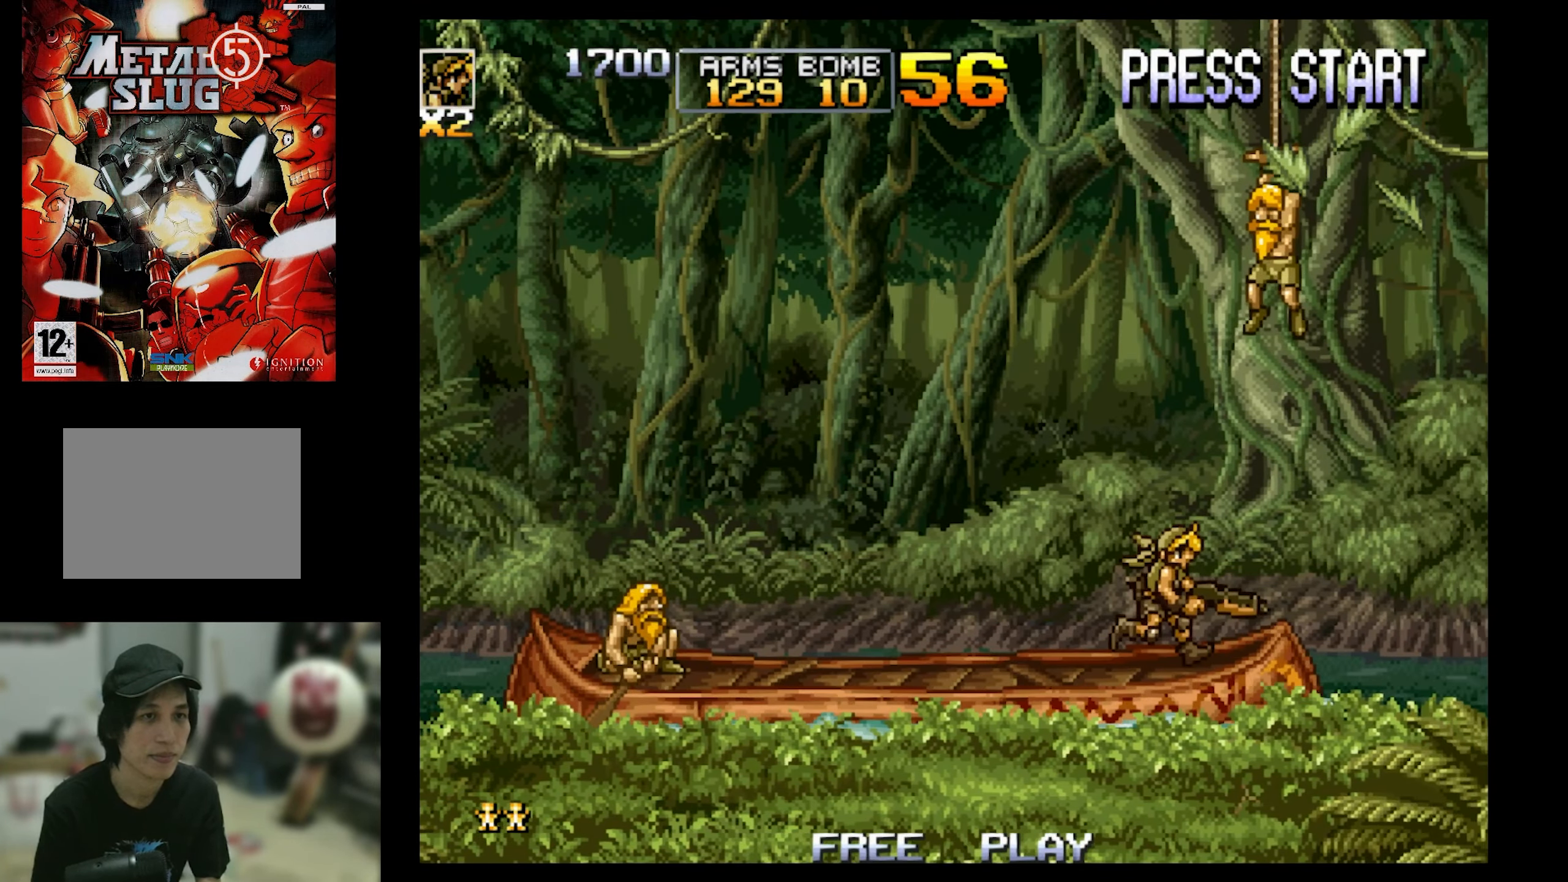
{"buttons": ["SQUARE", "DPAD_UP"], "events": [[33, "DPAD_RIGHT", "up"], [33, "DPAD_UP", "down"], [200, "SQUARE", "down"], [333, "SQUARE", "up"], [400, "SQUARE", "down"]]}
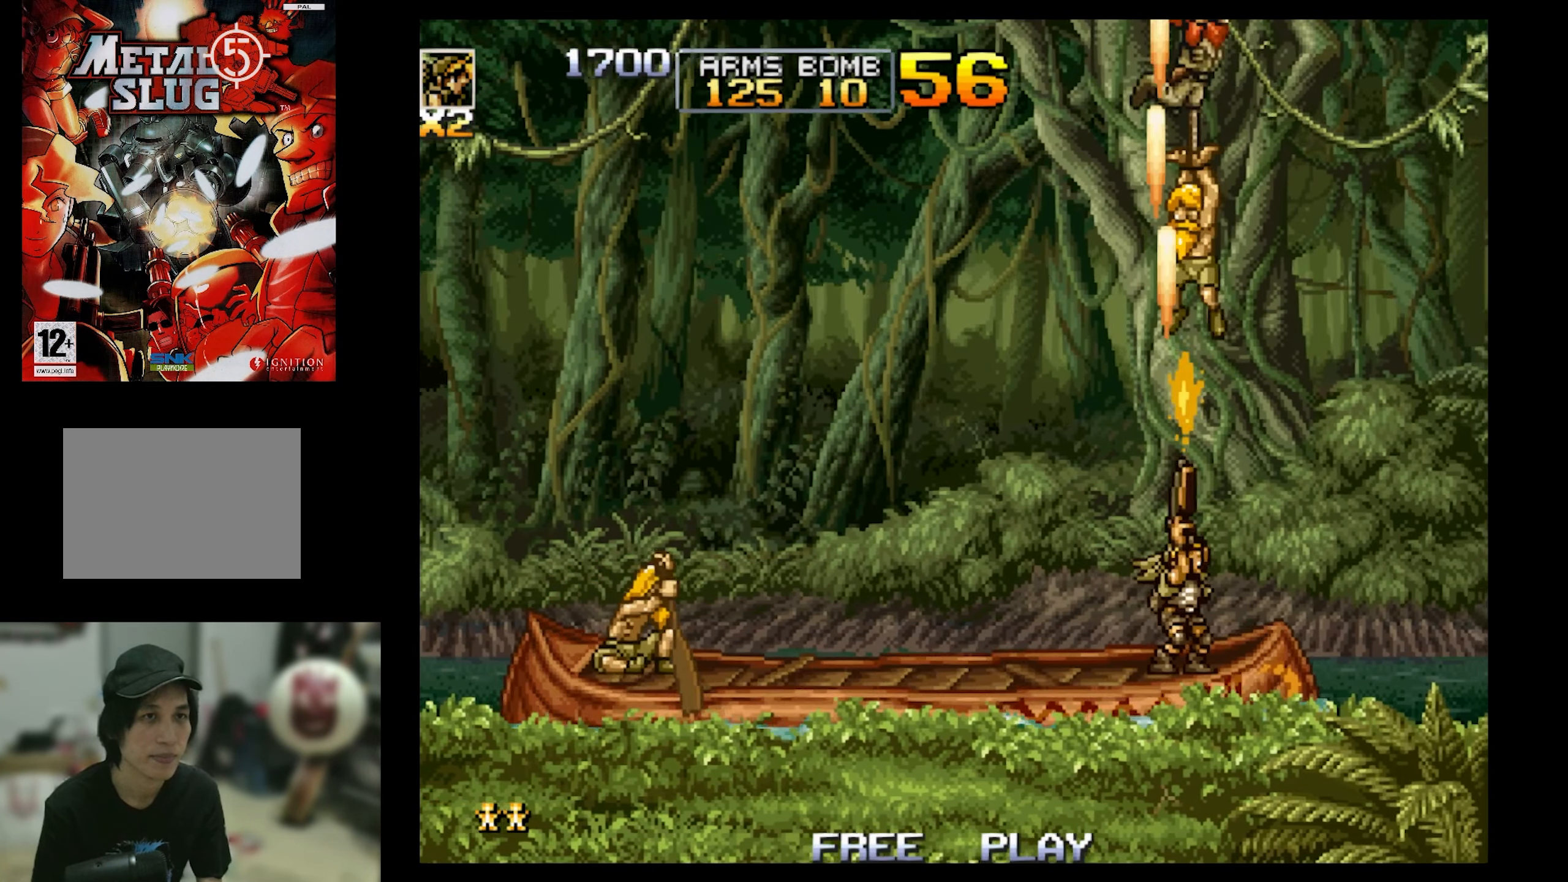
{"buttons": ["CROSS", "DPAD_LEFT"], "events": [[67, "SQUARE", "up"], [250, "DPAD_LEFT", "down"], [317, "DPAD_UP", "up"], [417, "CROSS", "down"]]}
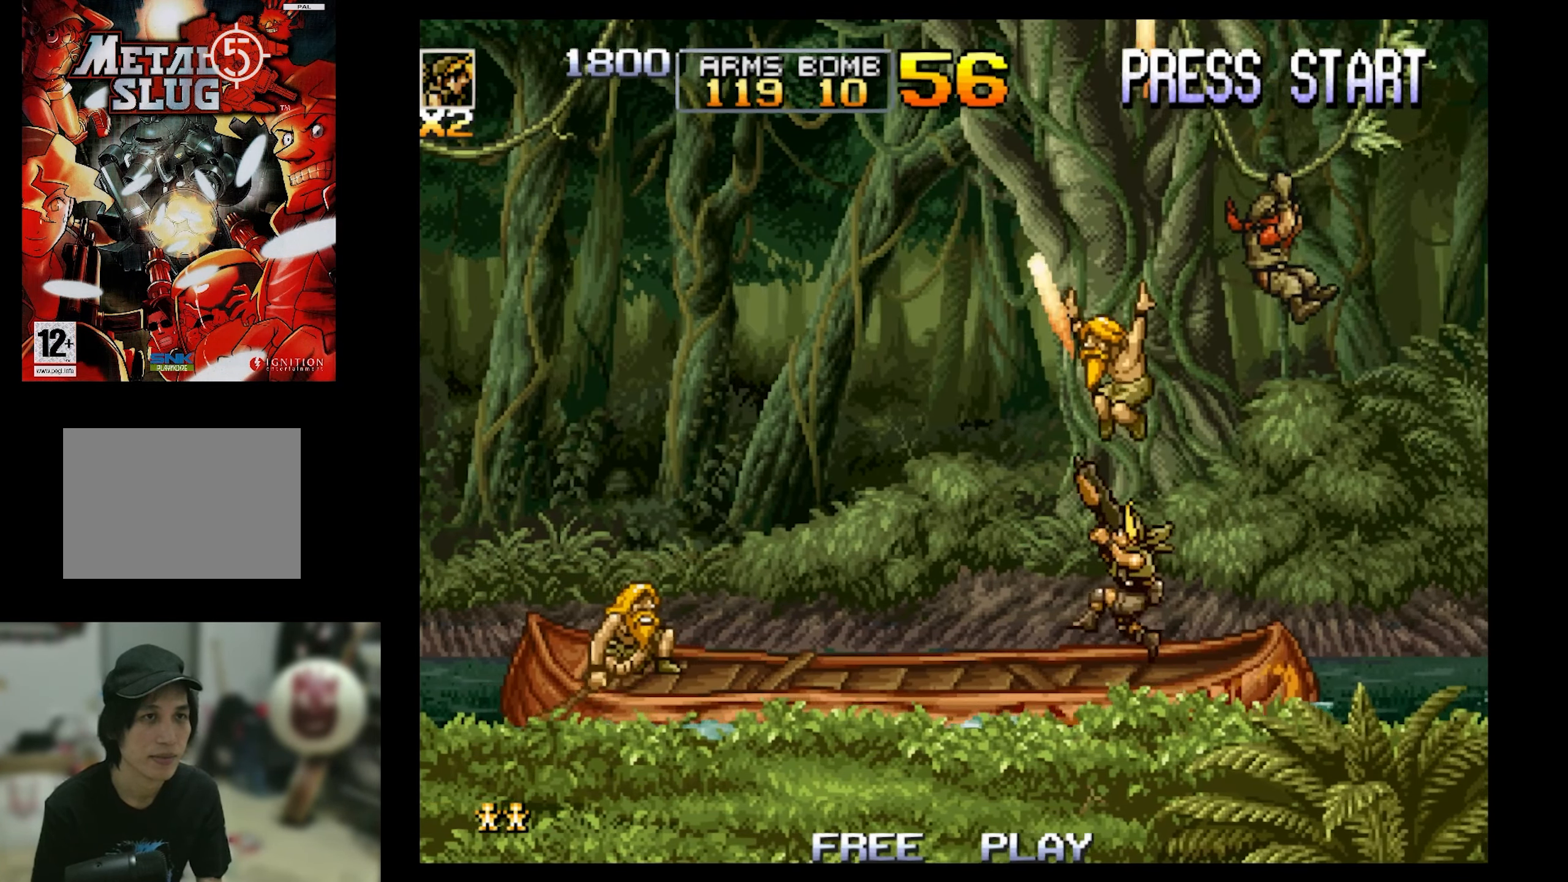
{"buttons": ["DPAD_LEFT"], "events": [[33, "DPAD_LEFT", "up"], [83, "CROSS", "up"], [200, "DPAD_RIGHT", "down"], [400, "DPAD_LEFT", "down"], [400, "DPAD_RIGHT", "up"]]}
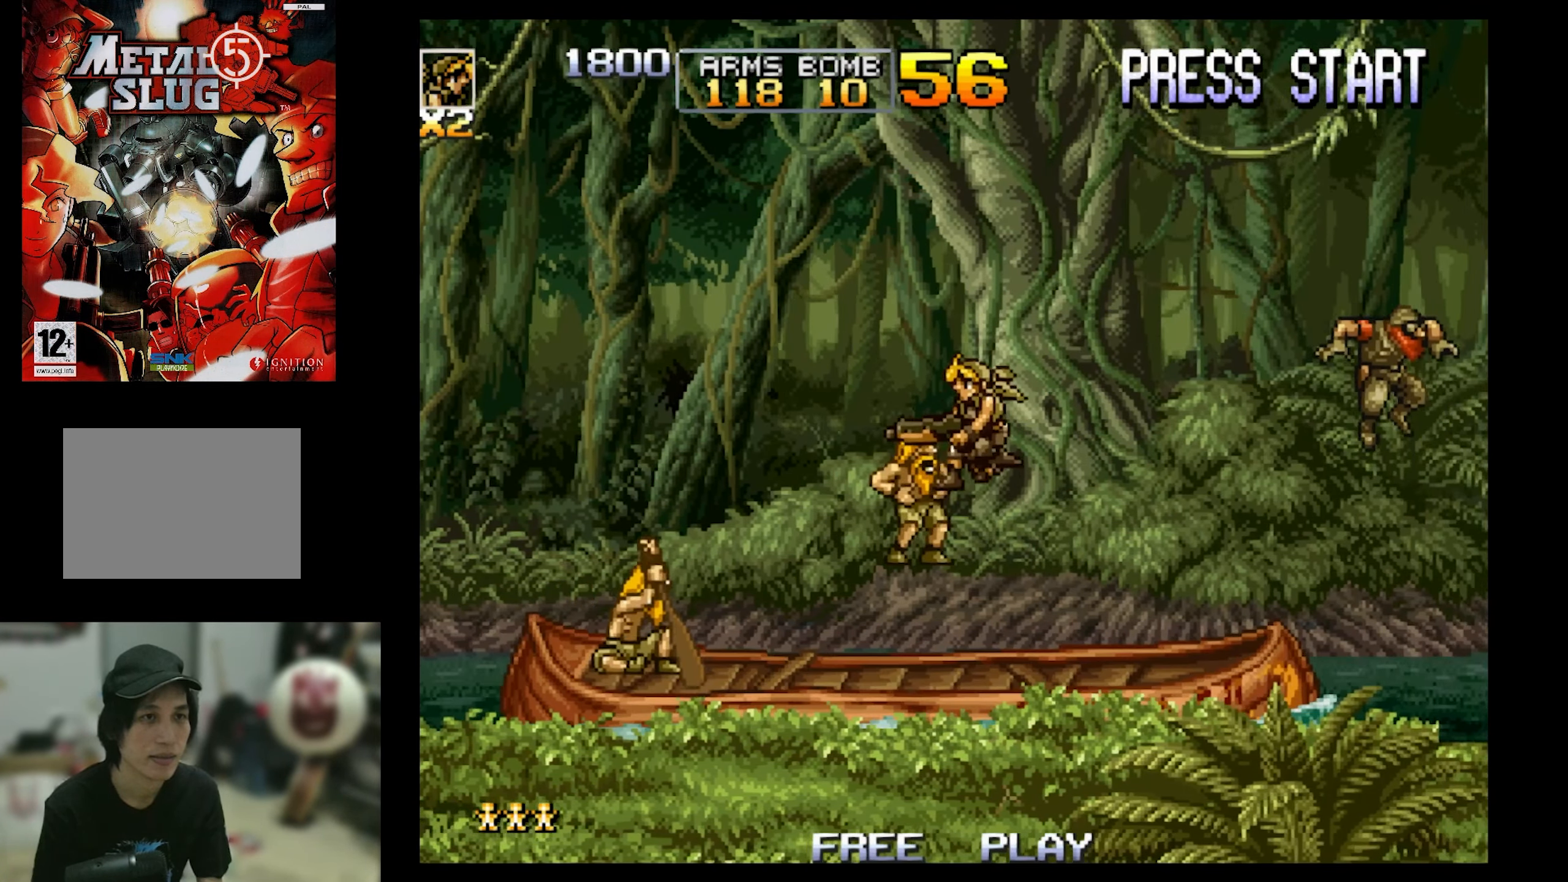
{"buttons": [], "events": [[400, "DPAD_LEFT", "up"]]}
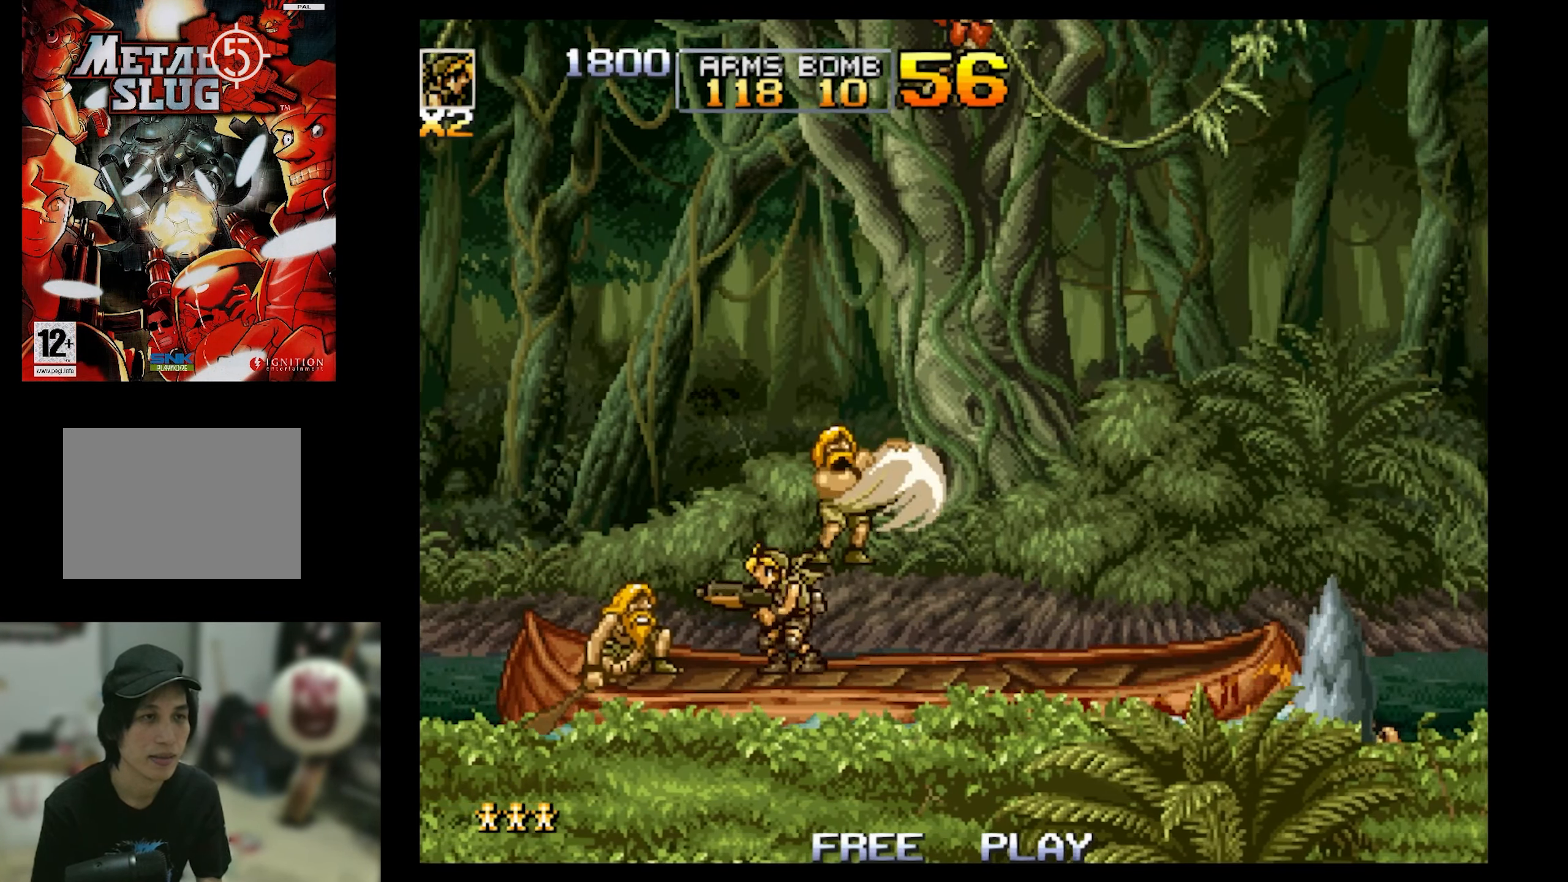
{"buttons": ["DPAD_RIGHT"], "events": [[367, "CROSS", "down"], [433, "DPAD_RIGHT", "down"], [500, "CROSS", "up"]]}
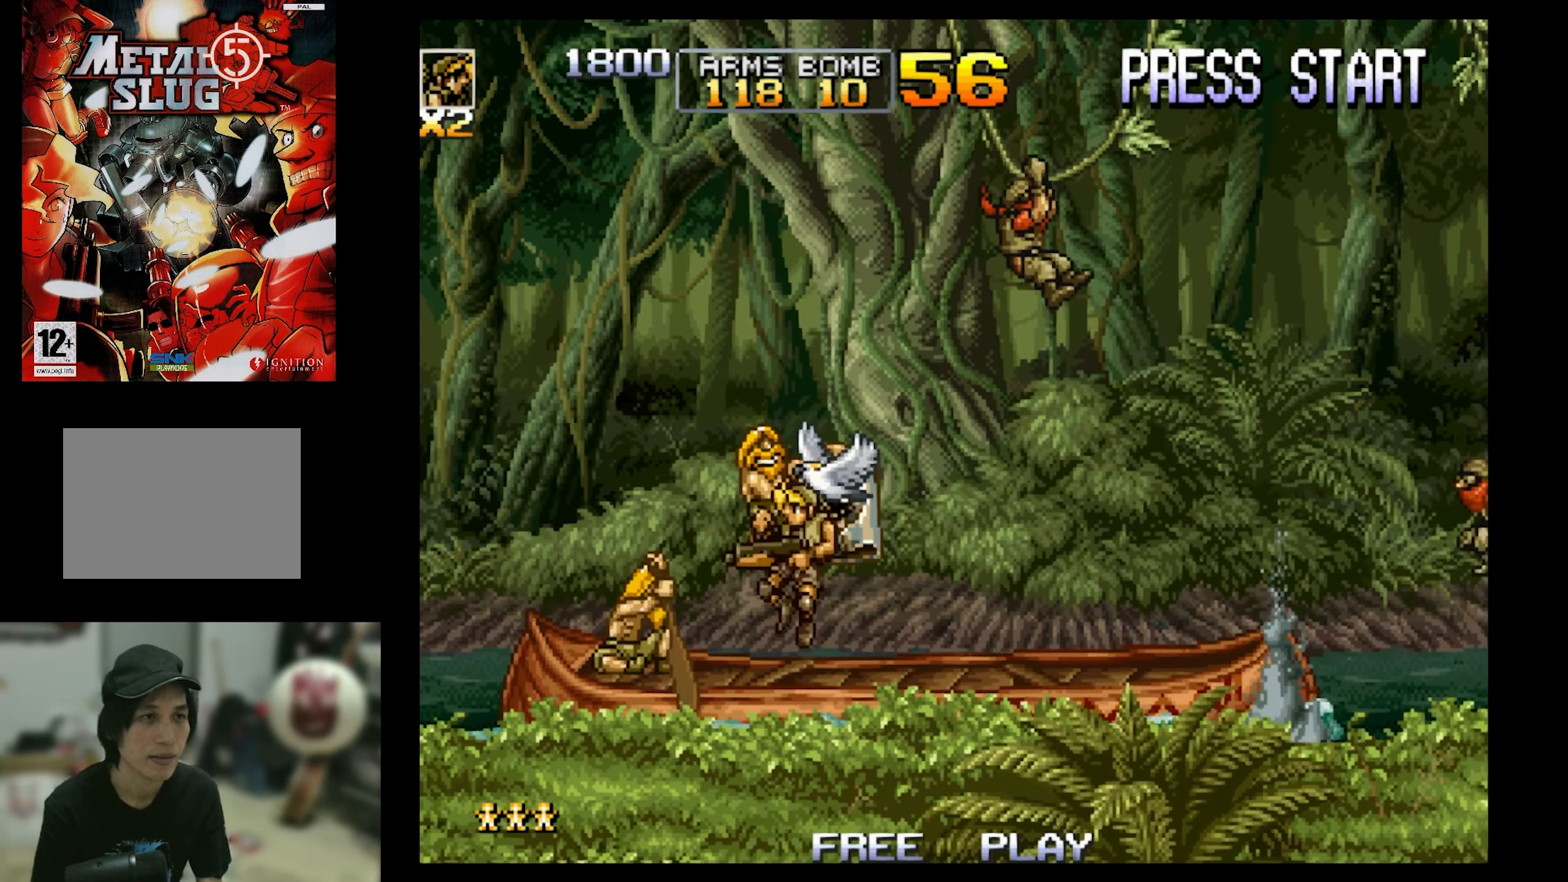
{"buttons": ["DPAD_RIGHT"], "events": [[267, "SQUARE", "down"], [383, "SQUARE", "up"]]}
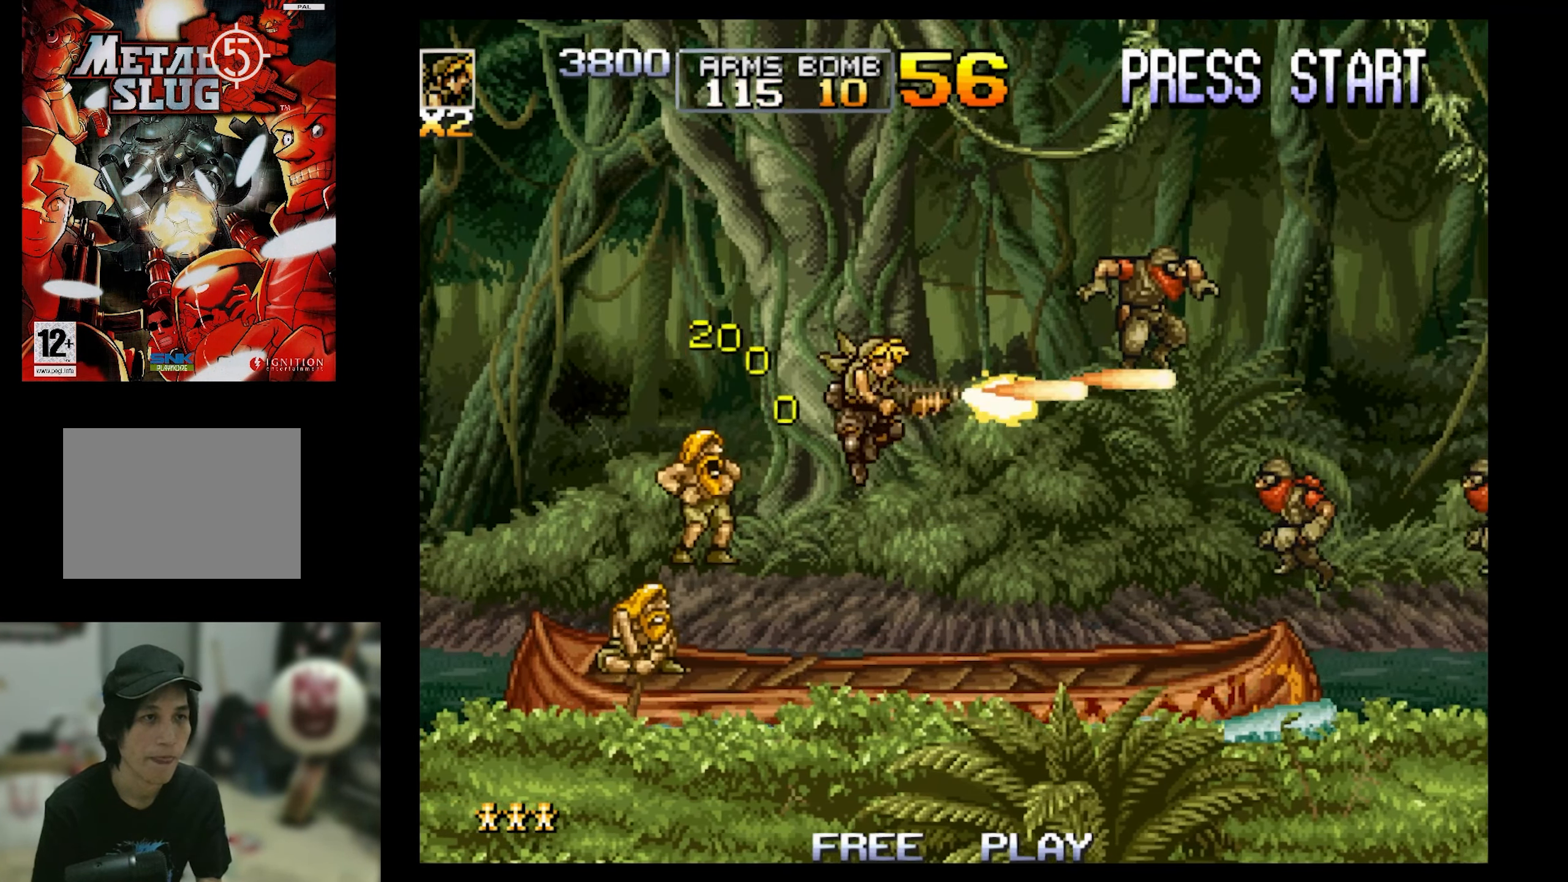
{"buttons": ["SQUARE", "DPAD_RIGHT"], "events": [[17, "DPAD_UP", "down"], [17, "SQUARE", "down"], [150, "SQUARE", "up"], [217, "DPAD_UP", "up"], [217, "SQUARE", "down"], [333, "SQUARE", "up"], [450, "SQUARE", "down"]]}
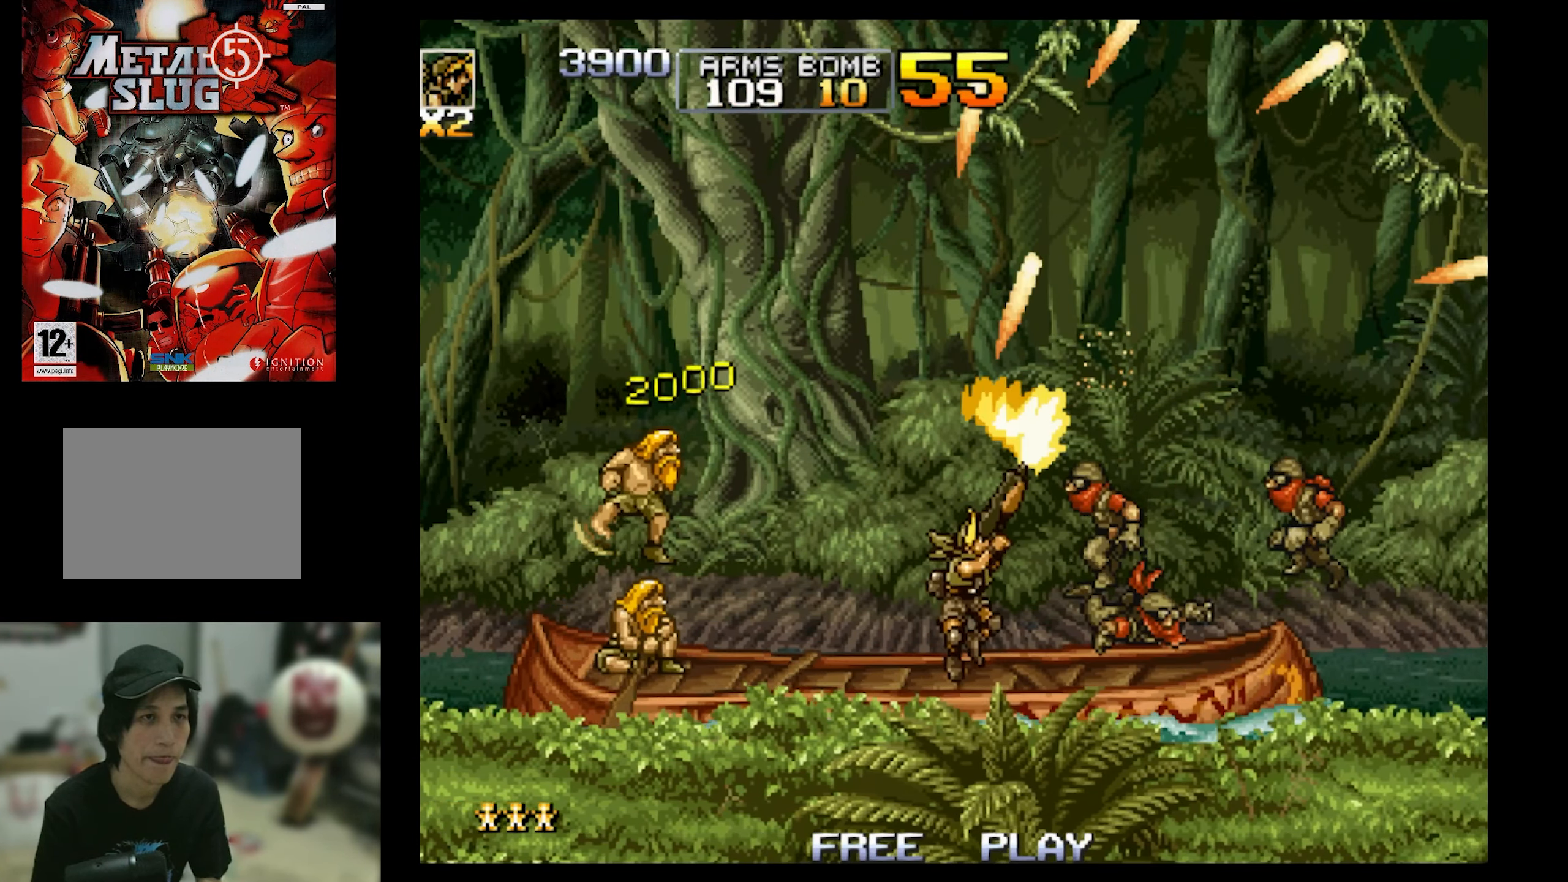
{"buttons": [], "events": [[84, "SQUARE", "up"], [134, "SQUARE", "down"], [267, "DPAD_RIGHT", "up"], [267, "SQUARE", "up"]]}
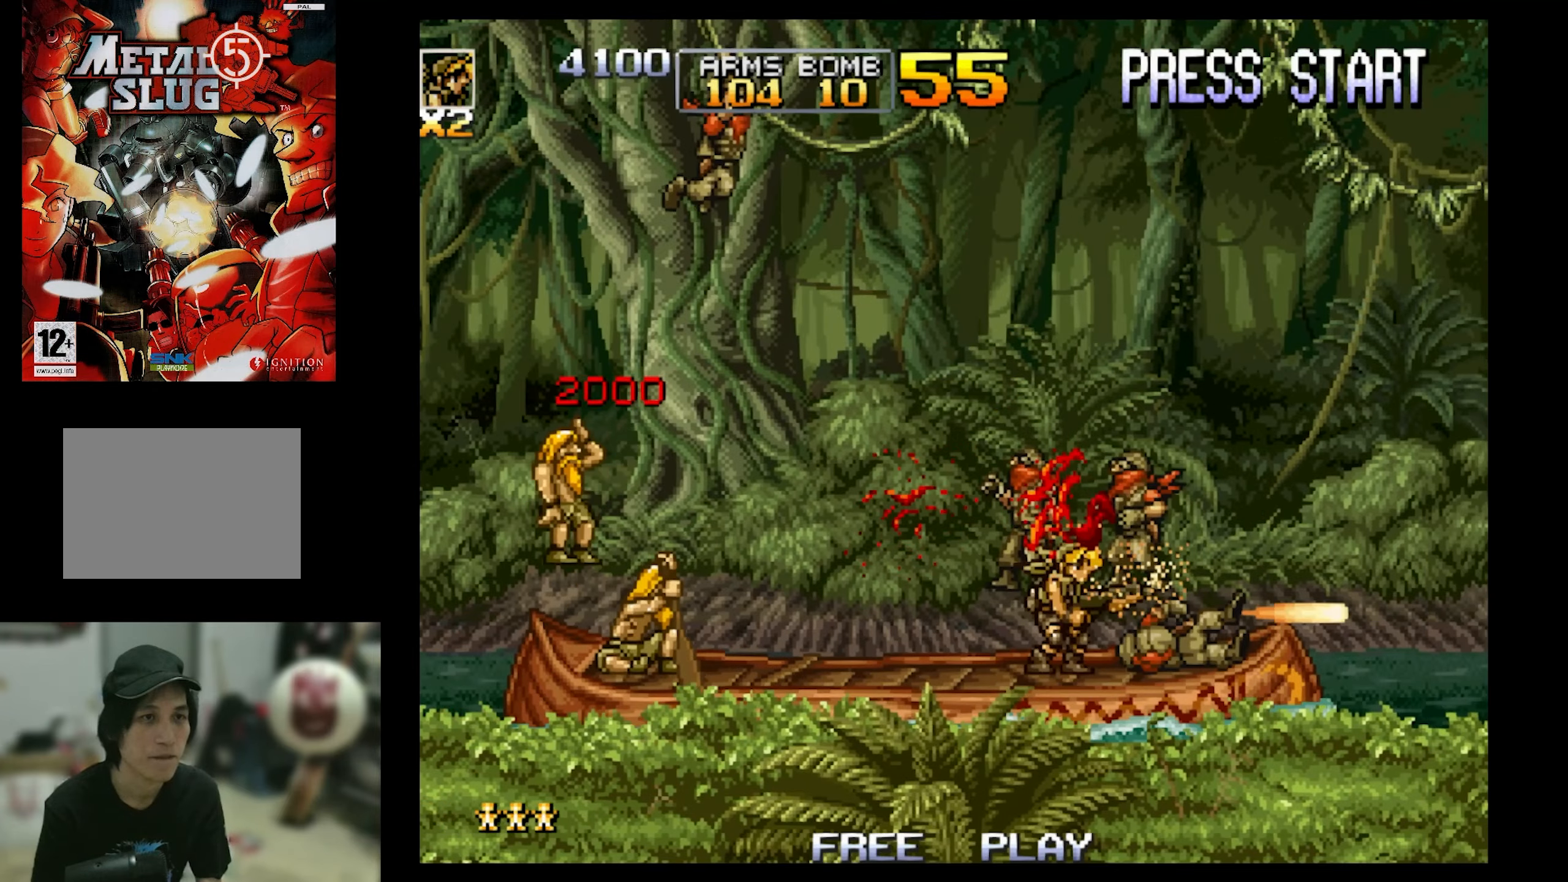
{"buttons": ["DPAD_LEFT"], "events": [[100, "DPAD_LEFT", "down"], [100, "DPAD_UP", "down"], [167, "SQUARE", "down"], [300, "SQUARE", "up"], [367, "SQUARE", "down"], [500, "DPAD_UP", "up"], [500, "SQUARE", "up"]]}
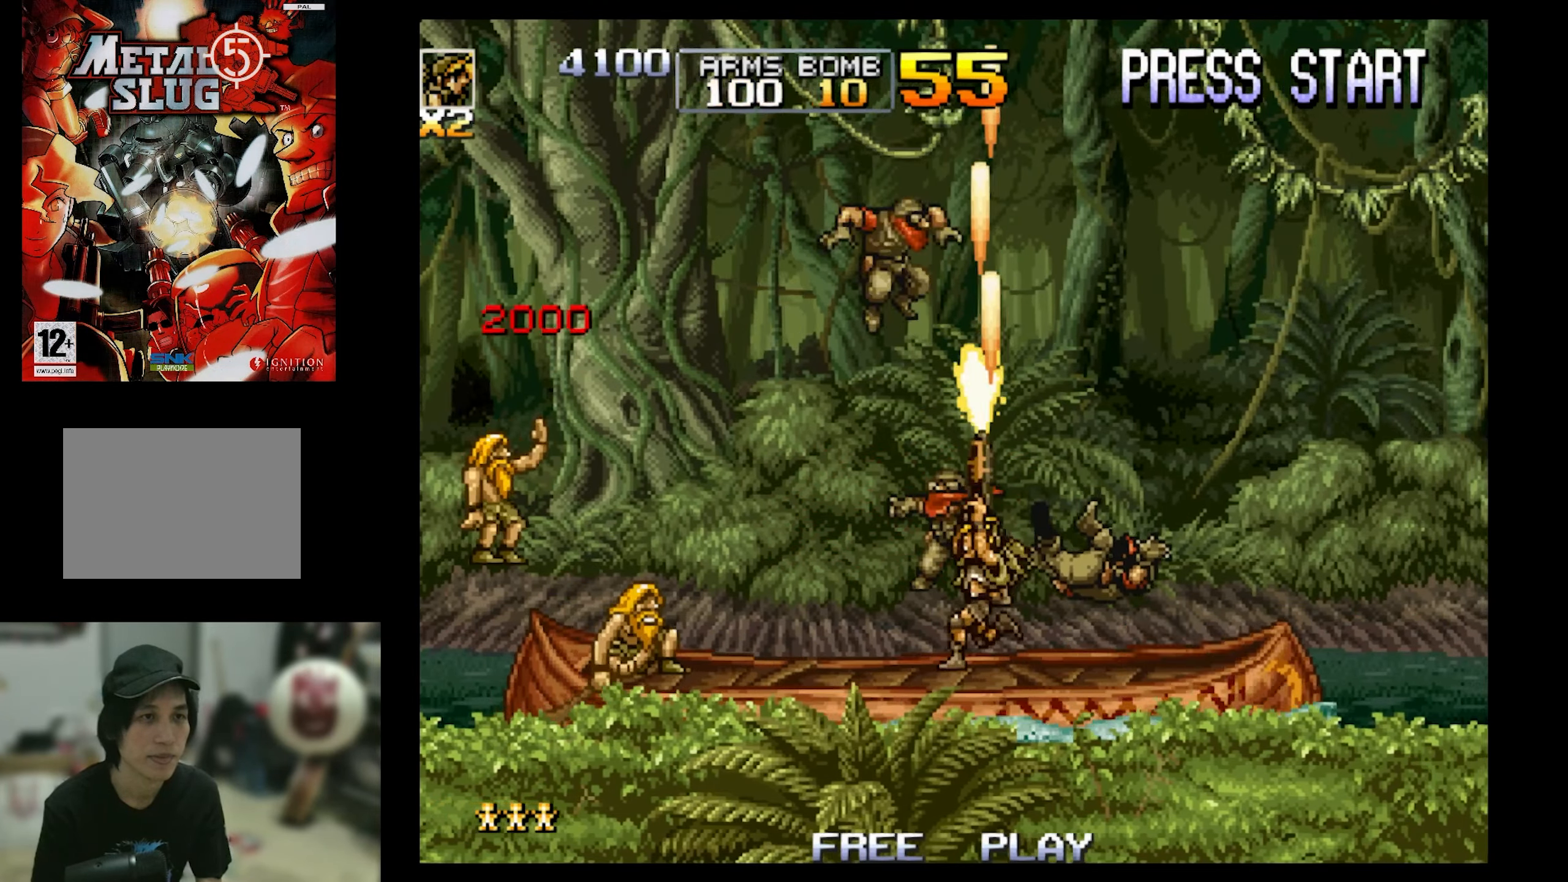
{"buttons": [], "events": [[134, "DPAD_LEFT", "up"], [134, "DPAD_UP", "down"], [134, "SQUARE", "down"], [234, "SQUARE", "up"], [300, "SQUARE", "down"], [367, "DPAD_UP", "up"], [417, "SQUARE", "up"]]}
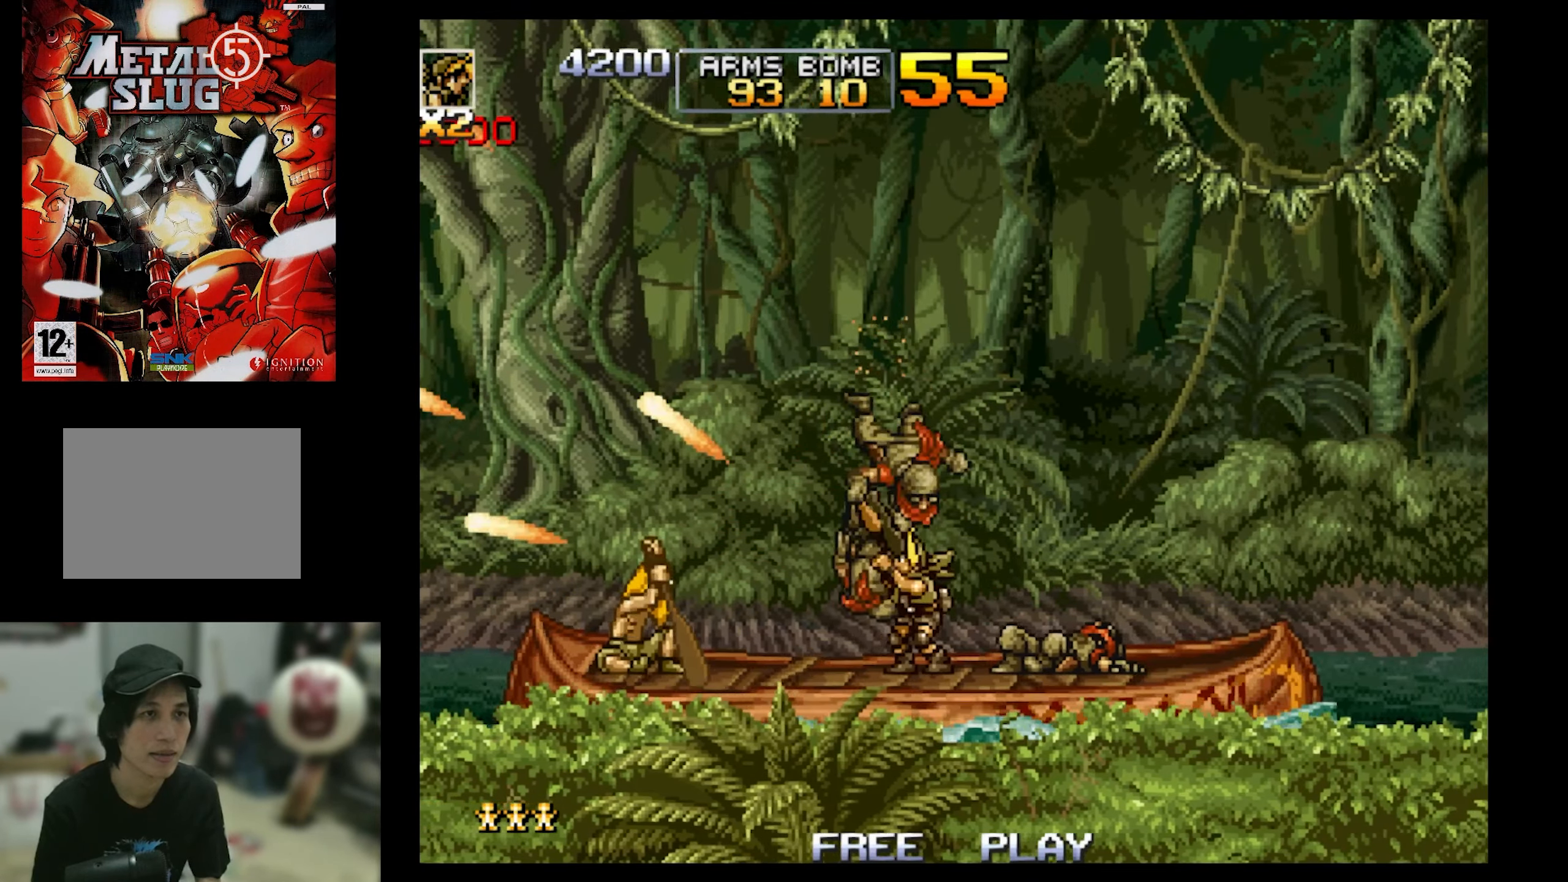
{"buttons": [], "events": []}
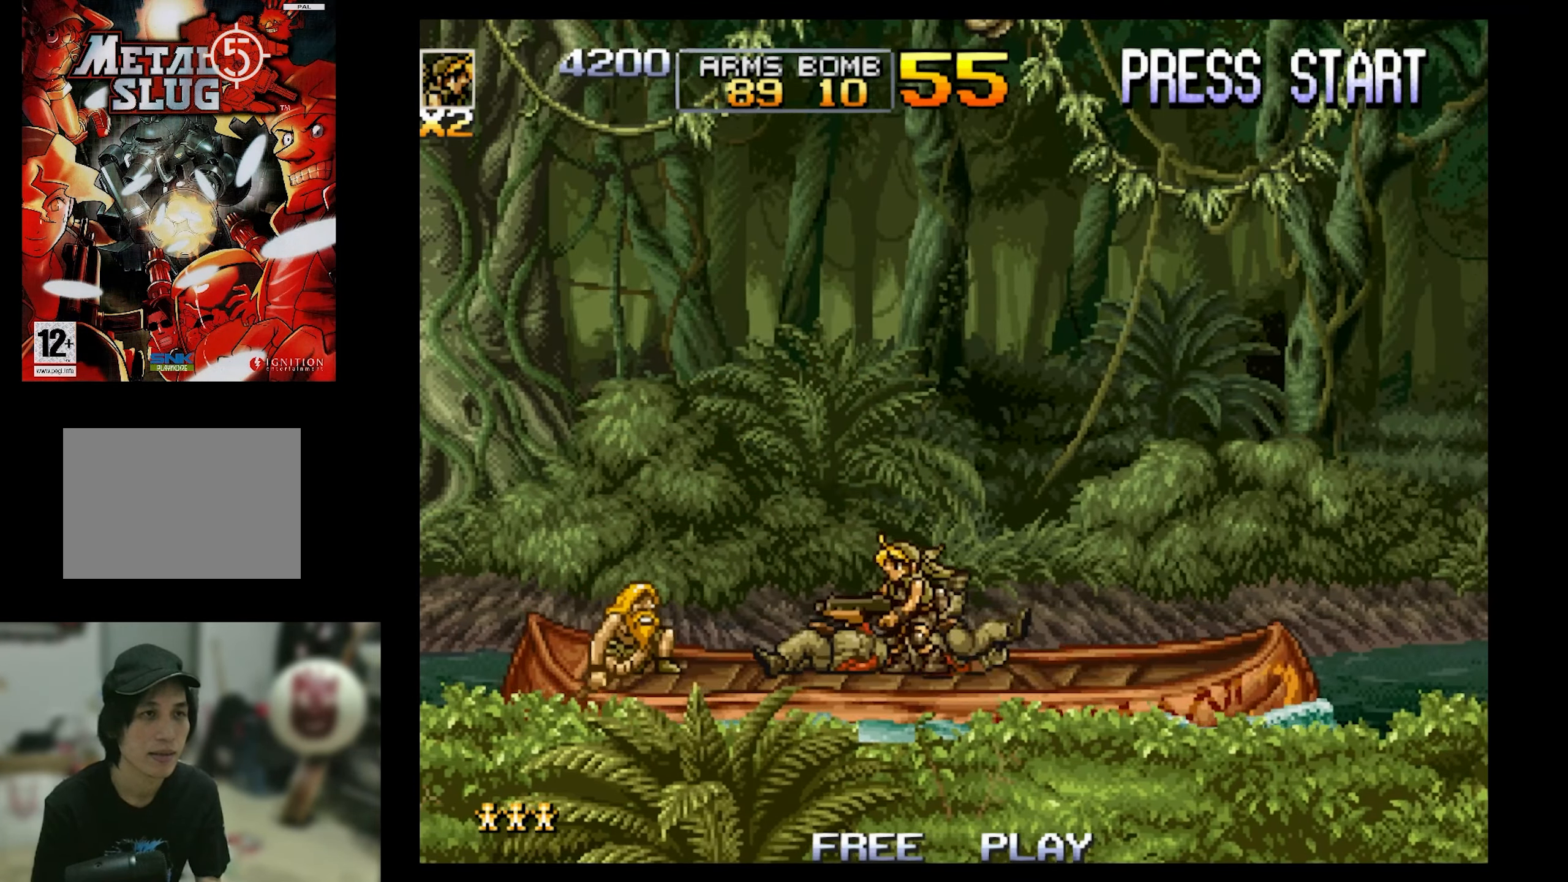
{"buttons": [], "events": []}
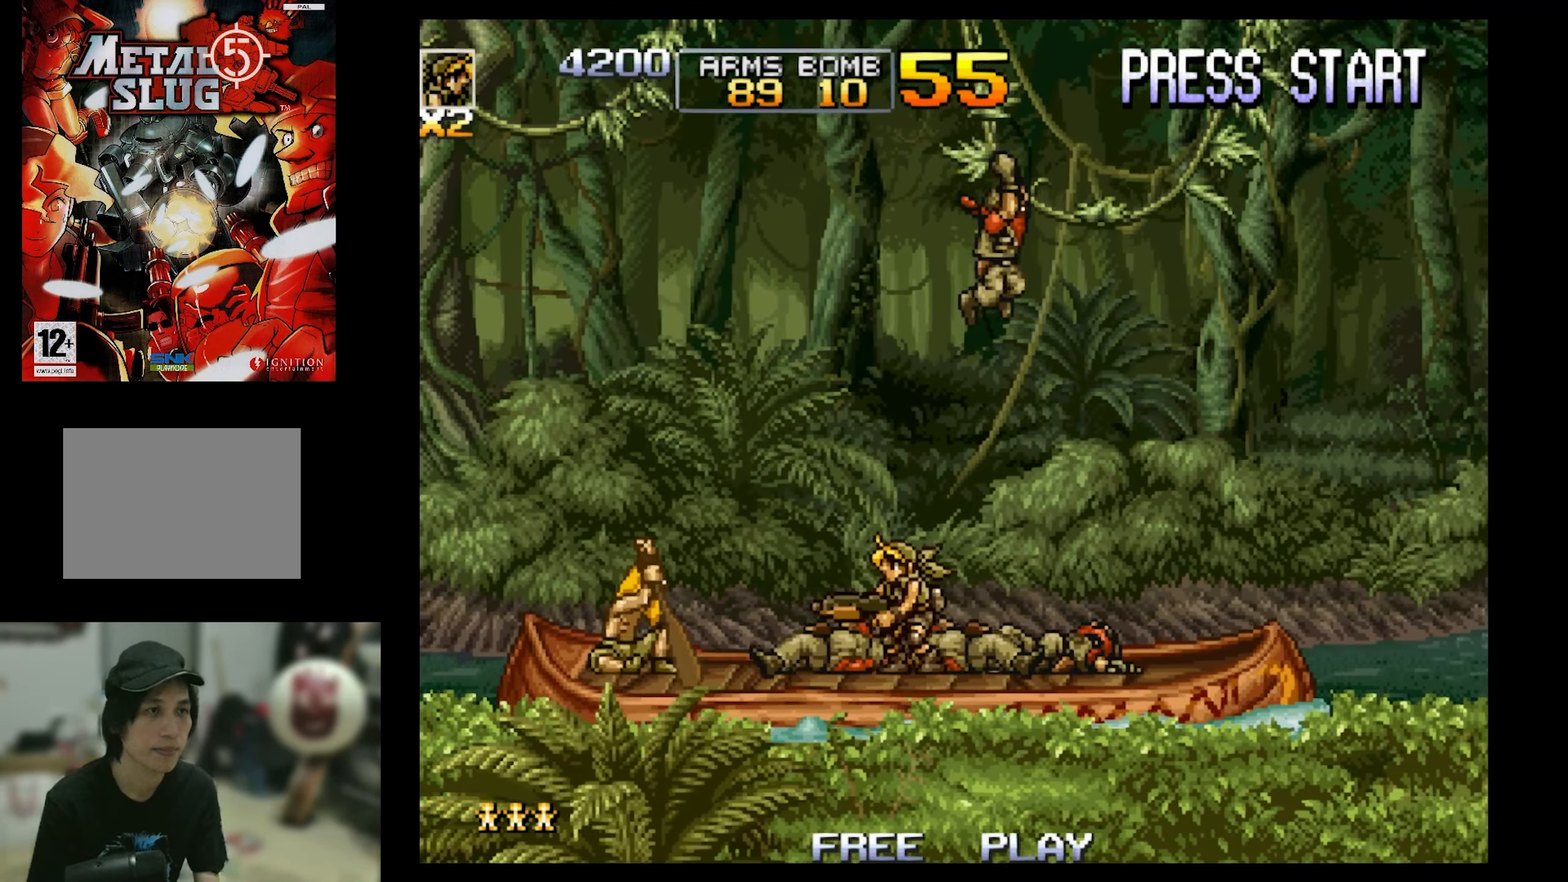
{"buttons": ["DPAD_RIGHT"], "events": [[450, "DPAD_RIGHT", "down"]]}
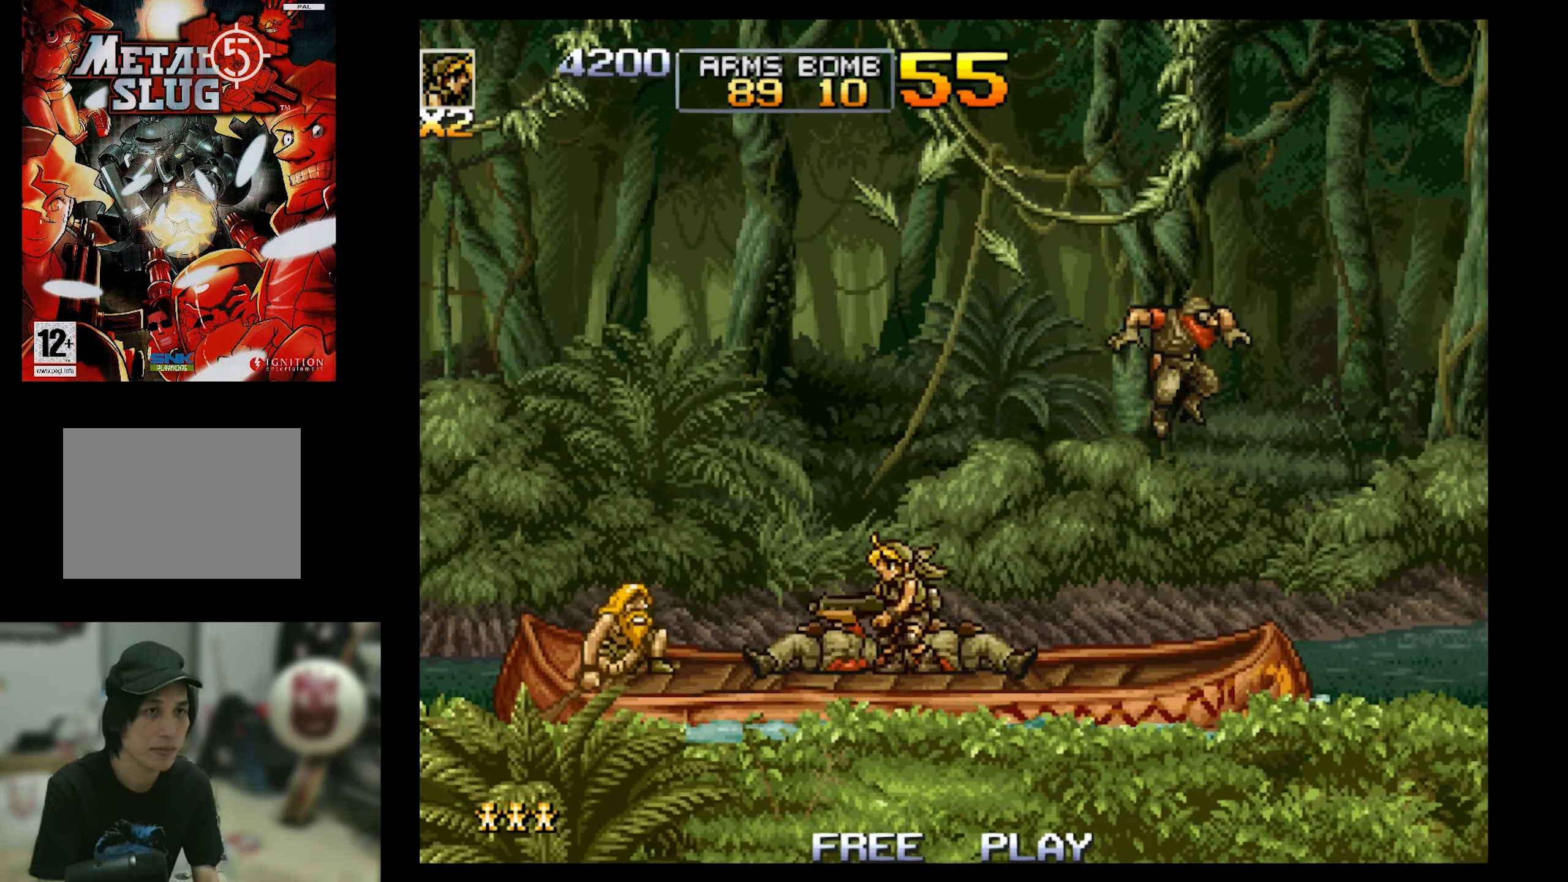
{"buttons": ["SQUARE"], "events": [[150, "SQUARE", "down"], [200, "DPAD_RIGHT", "up"], [317, "DPAD_RIGHT", "down"], [317, "DPAD_UP", "down"], [317, "SQUARE", "up"], [384, "SQUARE", "down"], [434, "DPAD_RIGHT", "up"], [434, "DPAD_UP", "up"]]}
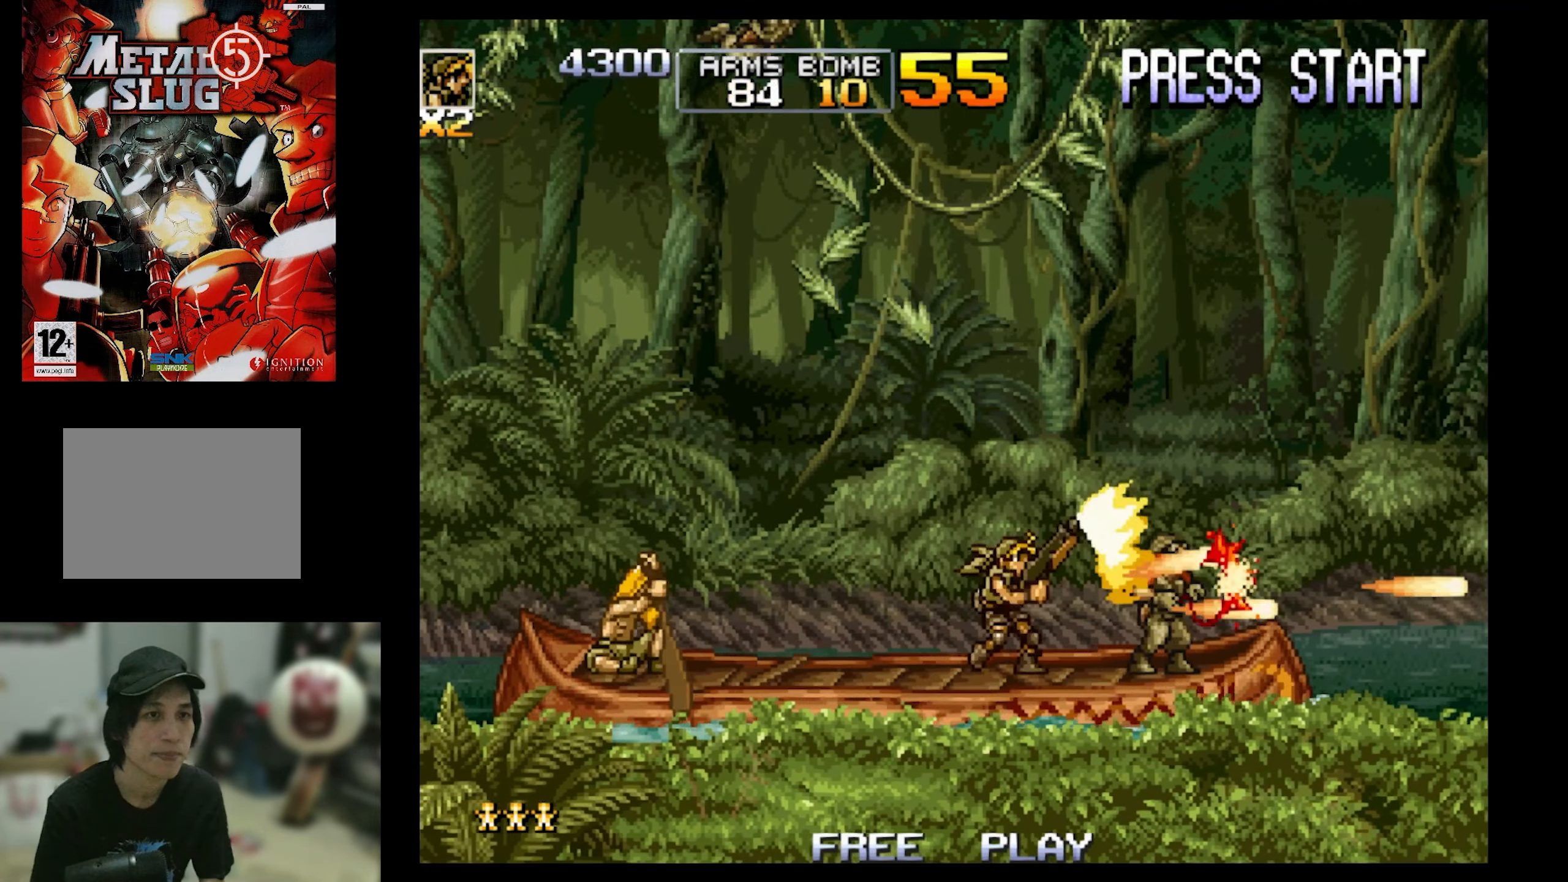
{"buttons": [], "events": [[34, "SQUARE", "up"], [100, "SQUARE", "down"], [200, "SQUARE", "up"]]}
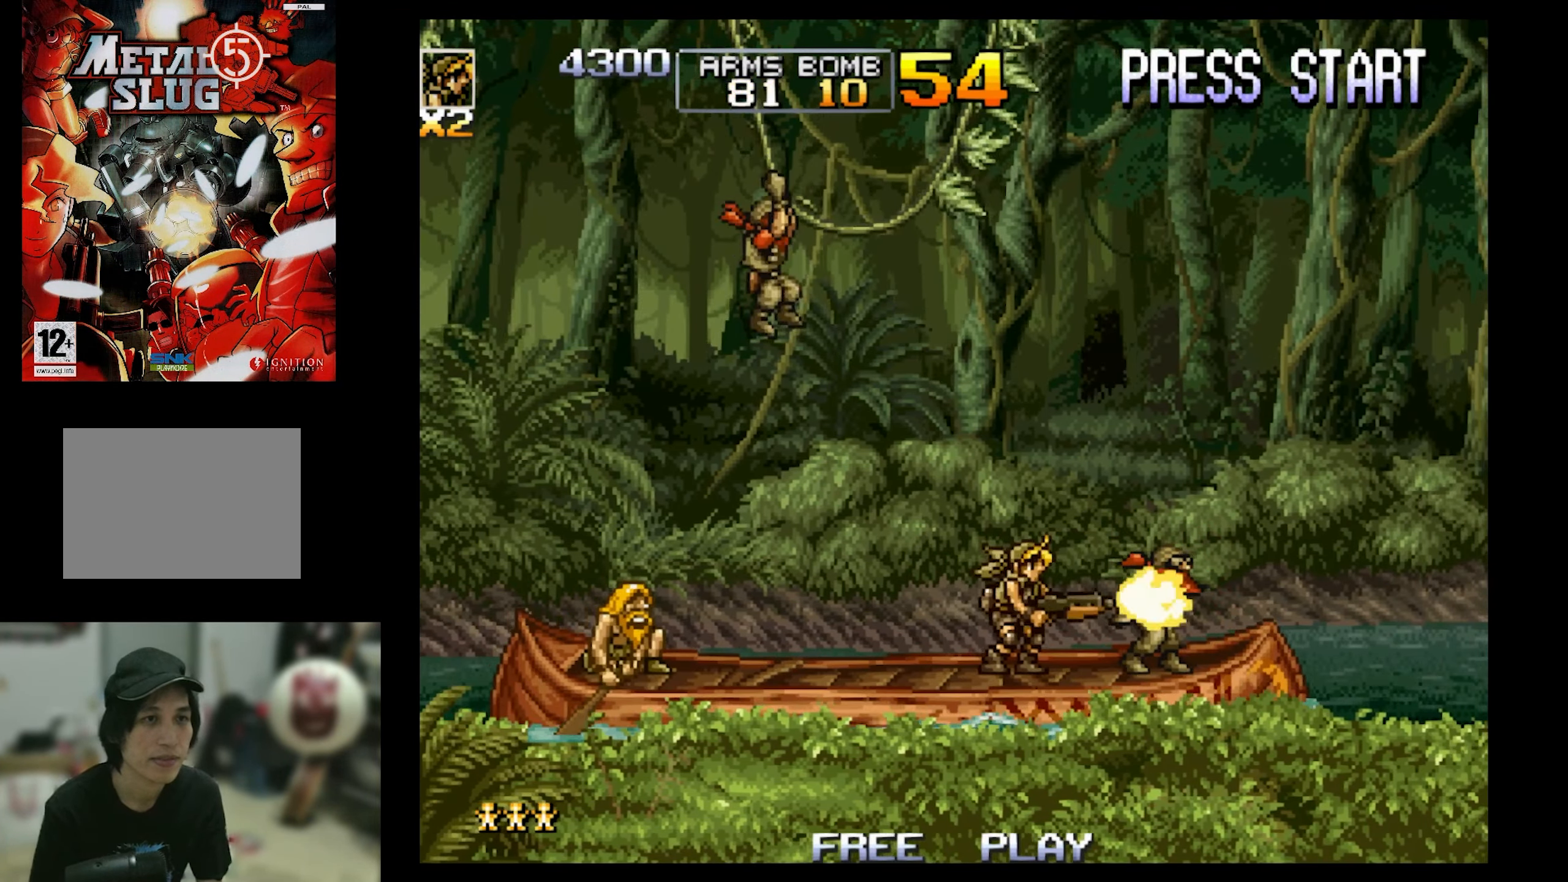
{"buttons": ["DPAD_UP", "DPAD_LEFT"], "events": [[117, "DPAD_LEFT", "down"], [117, "DPAD_UP", "down"], [284, "SQUARE", "down"], [350, "DPAD_LEFT", "up"], [400, "SQUARE", "up"], [467, "DPAD_LEFT", "down"]]}